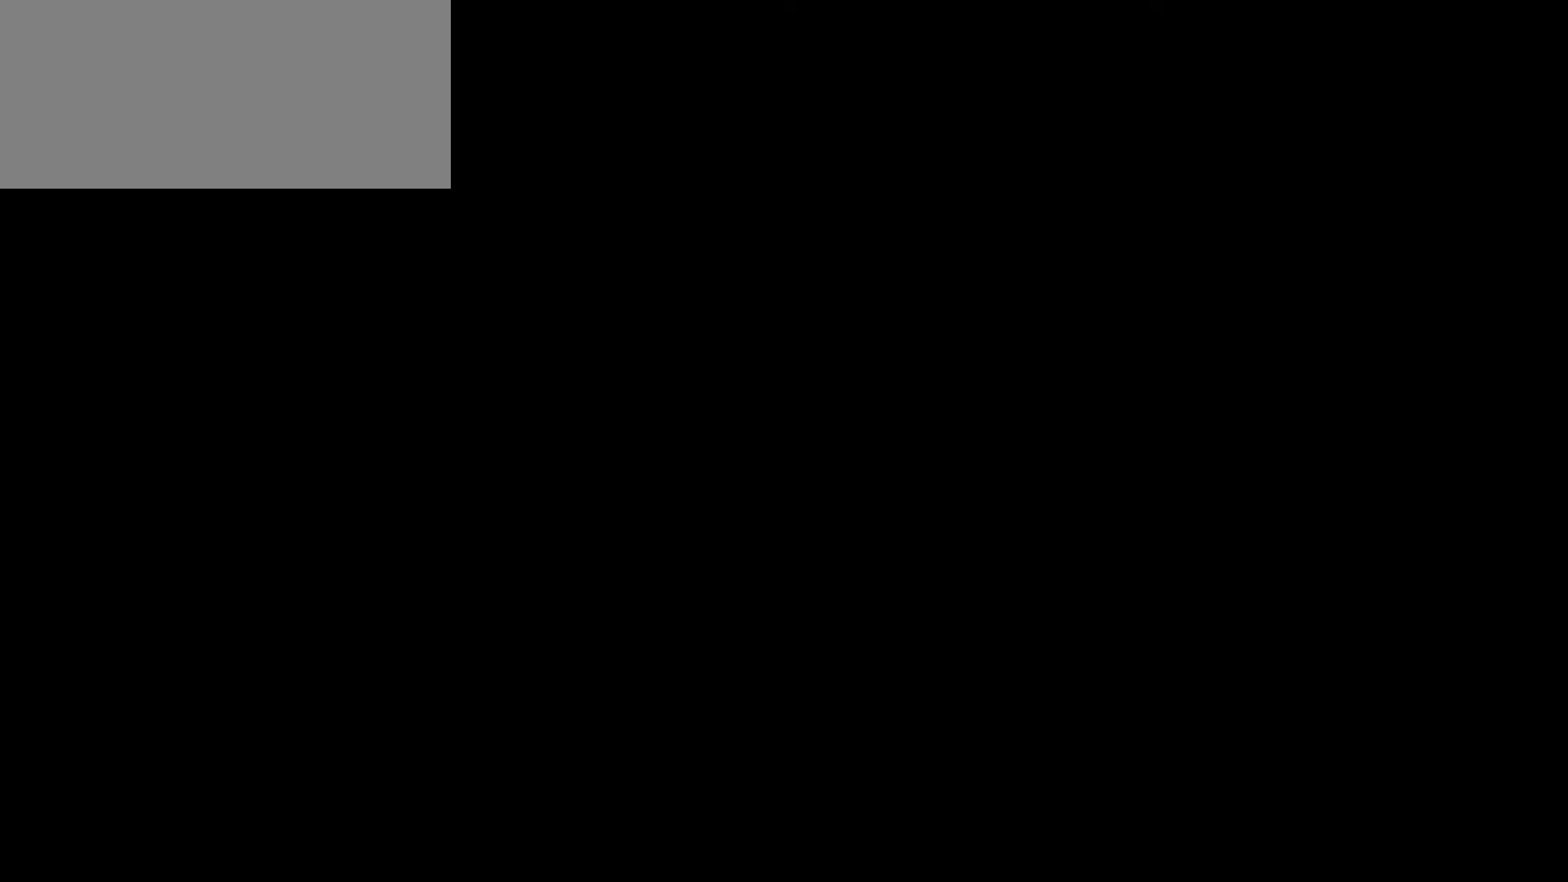
Gameplay with keyboard; each line is a JSON object with the keys held at the frame after it. "events" lists presses ("down") and releases ("up") of "c", "down", "left", "right", "up", "x" and "z" between this image and that frame as [ms after this image, input, new state], when the widget could be followed in between. No other keys are recorded. Mouse input is not recorded.
{"keys": [], "events": []}
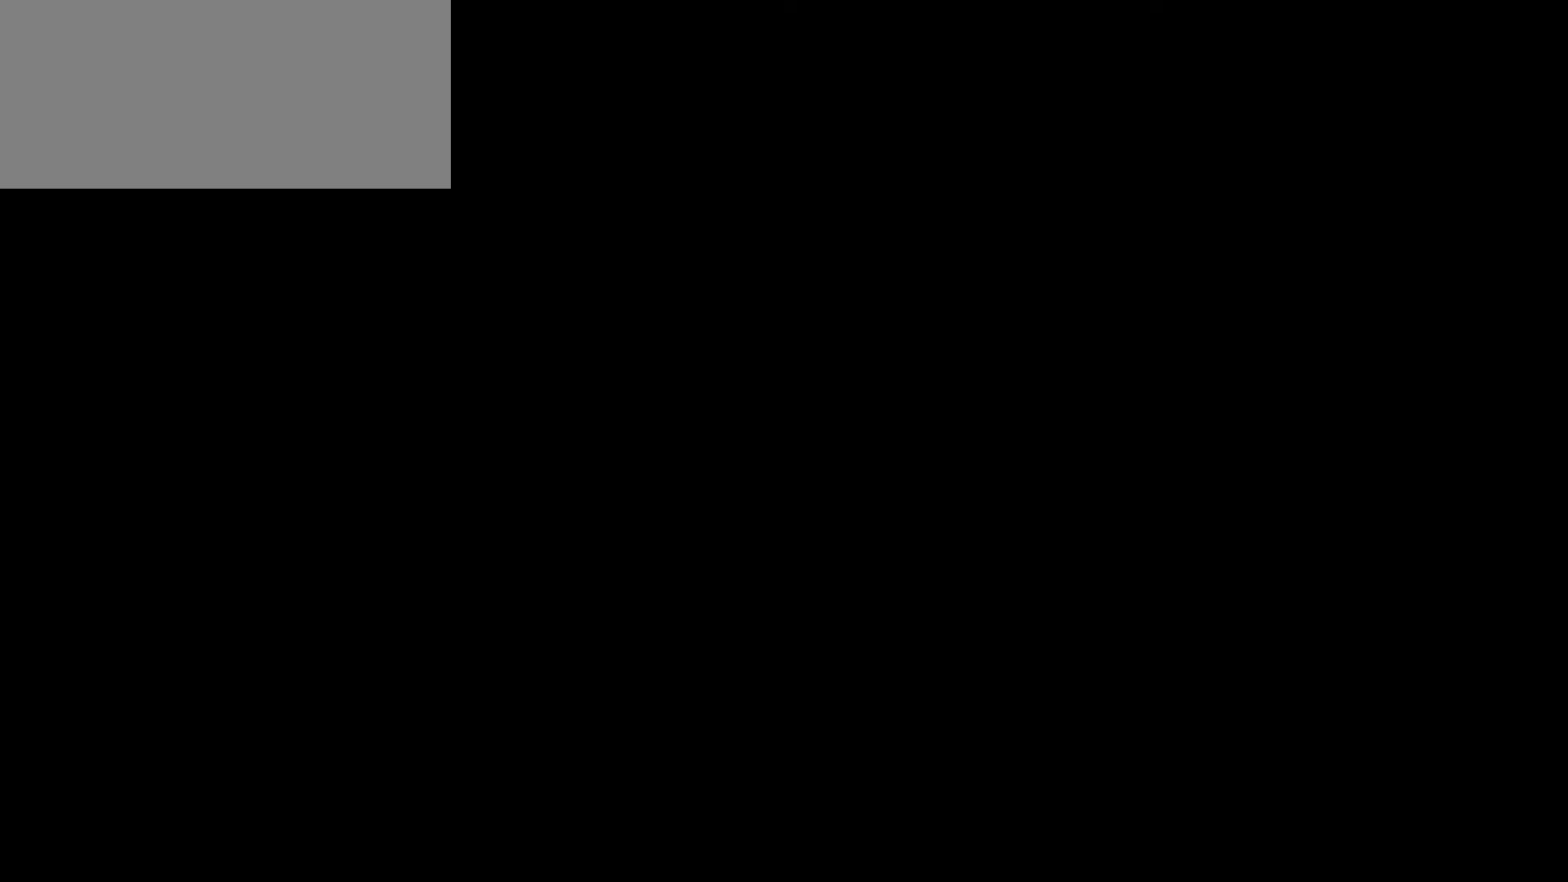
{"keys": [], "events": []}
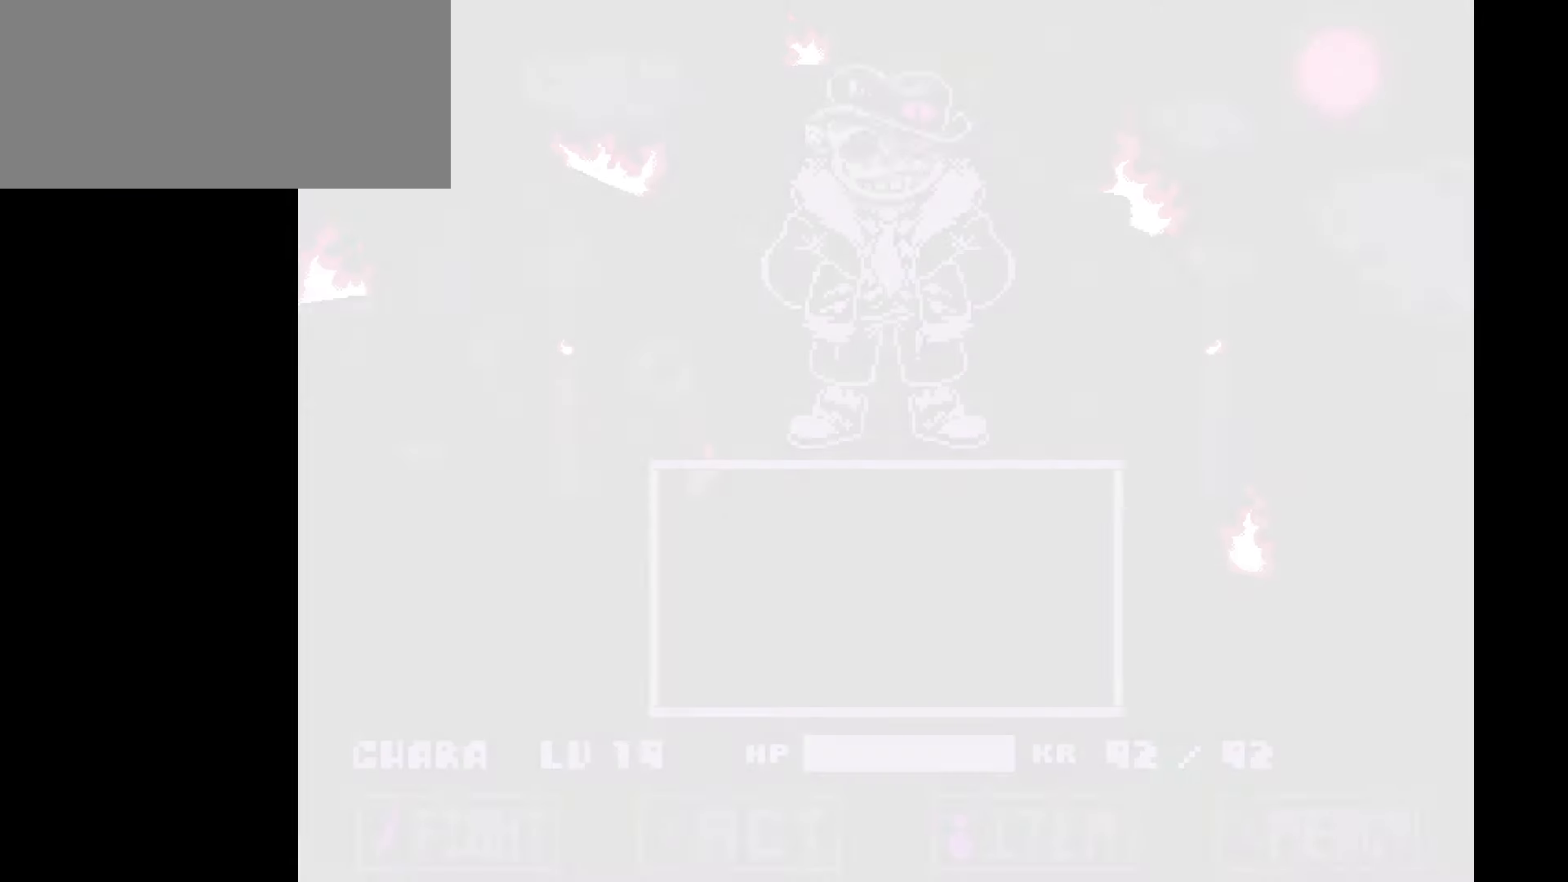
{"keys": [], "events": [[67, "z", "down"], [133, "z", "up"], [200, "z", "down"], [267, "z", "up"], [334, "z", "down"], [400, "z", "up"]]}
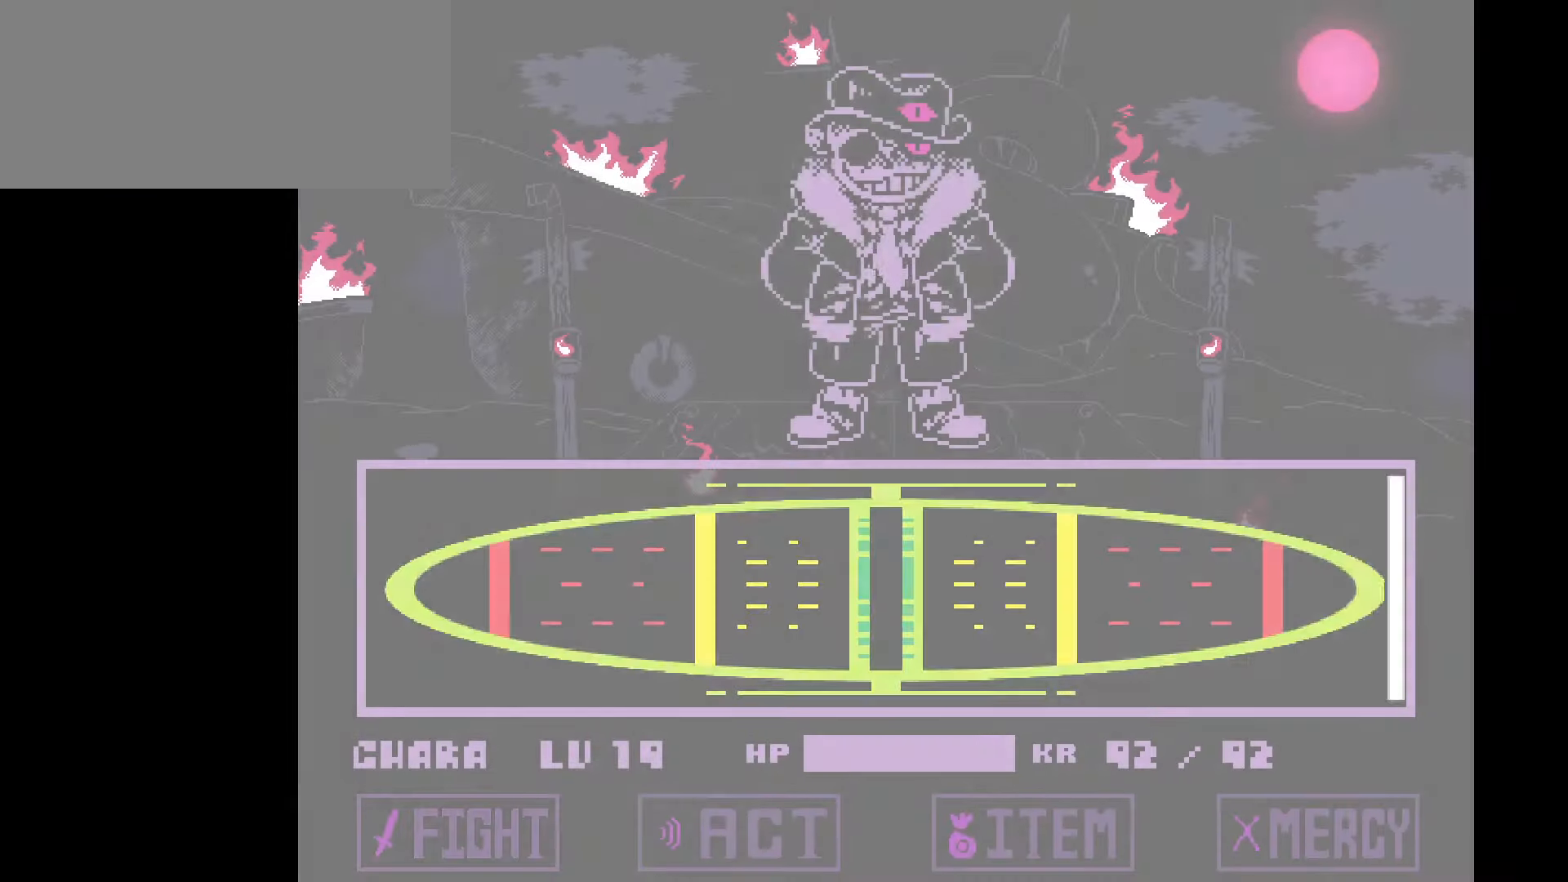
{"keys": [], "events": [[66, "z", "down"], [133, "z", "up"]]}
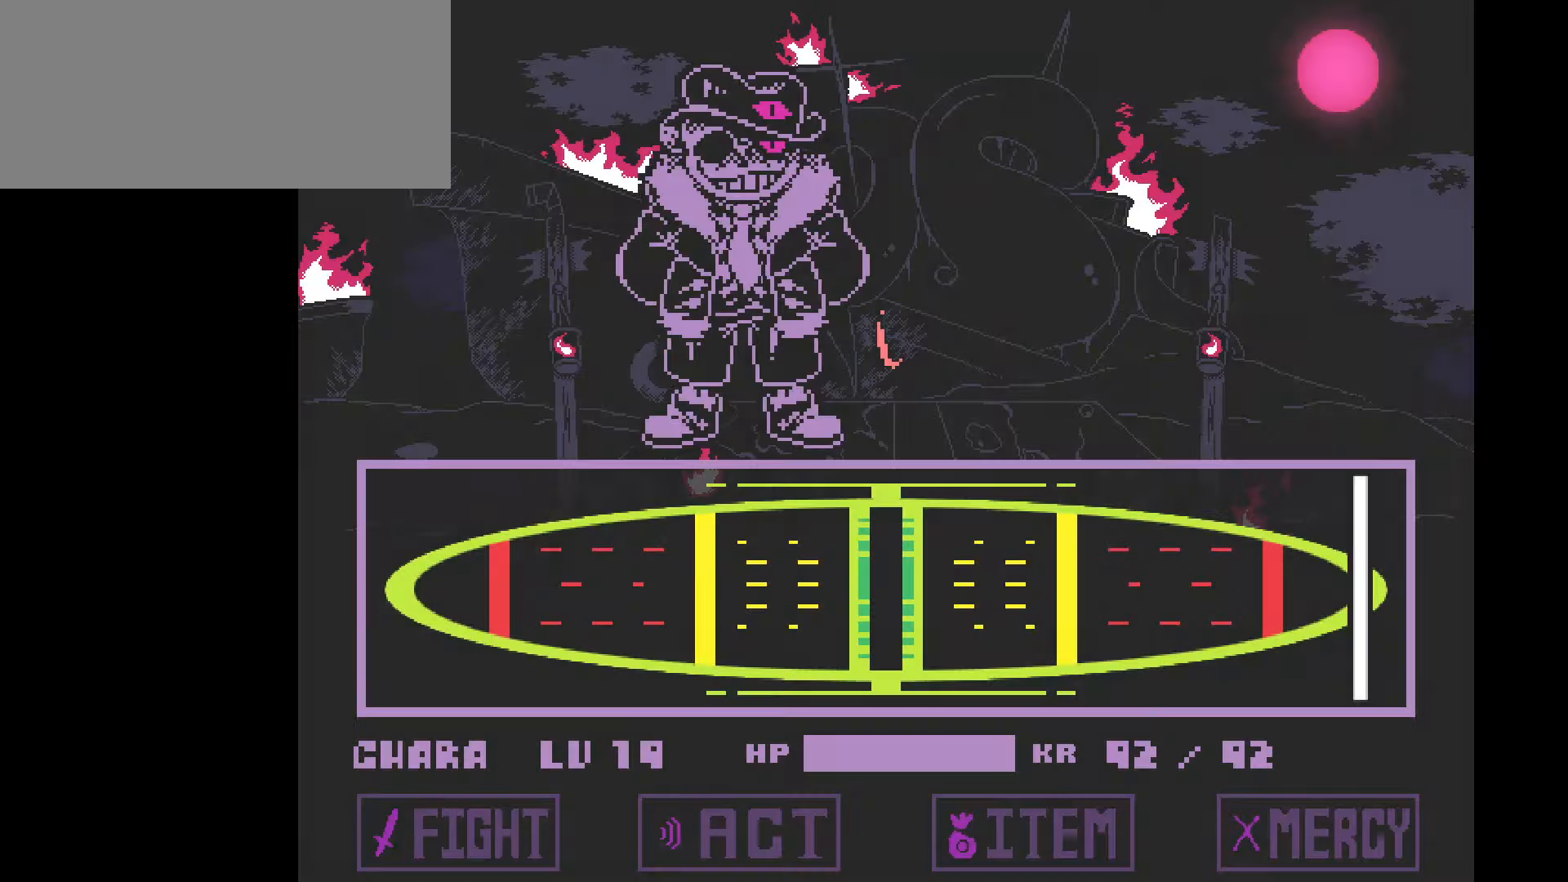
{"keys": [], "events": []}
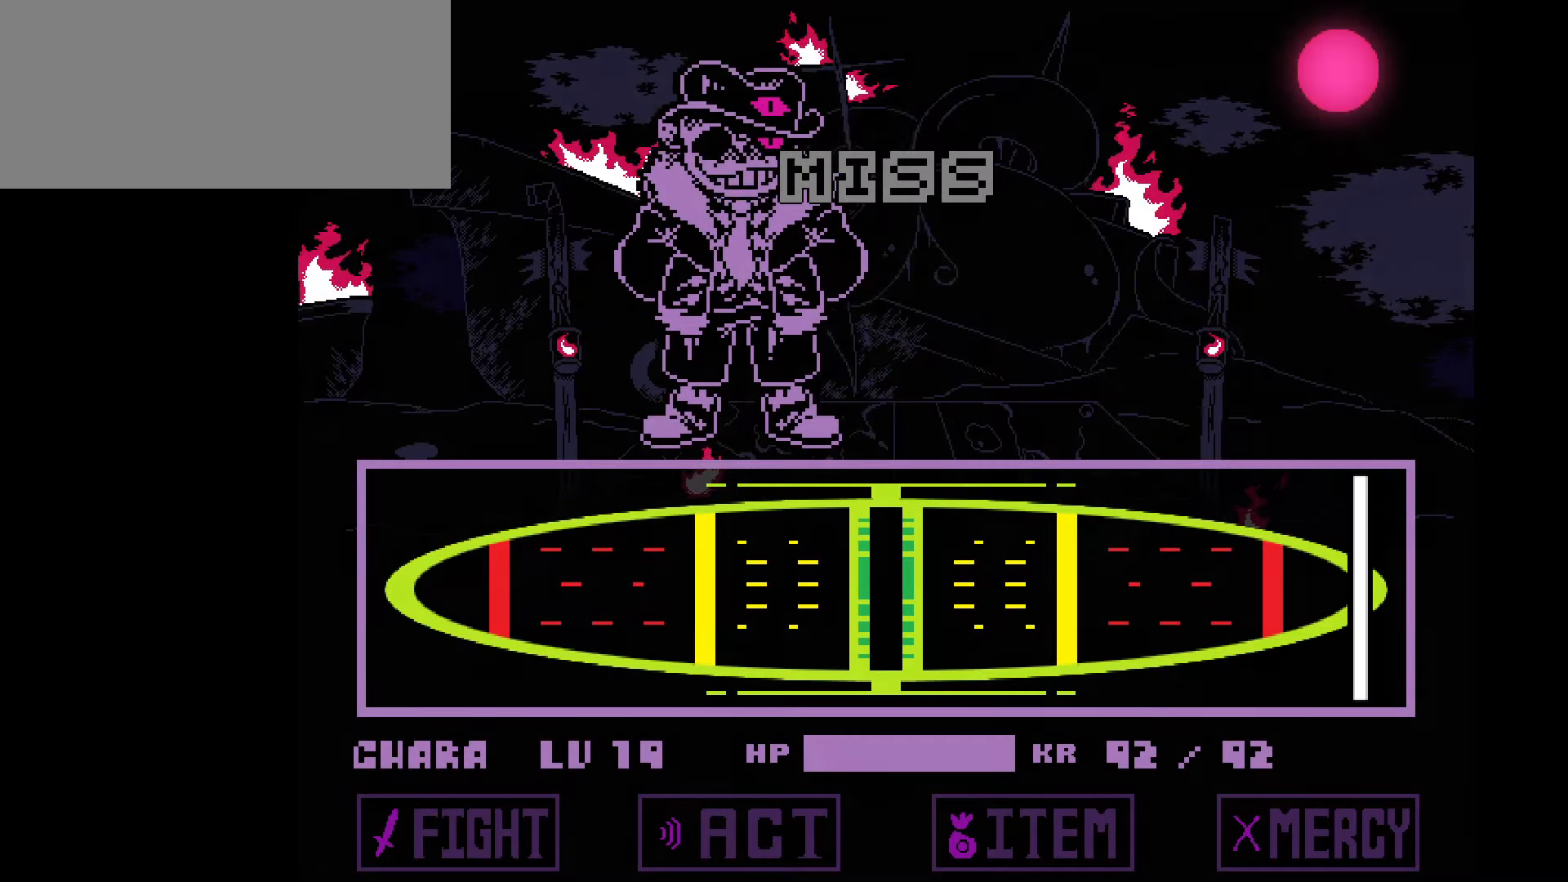
{"keys": ["x"], "events": [[200, "z", "down"], [300, "x", "down"], [300, "z", "up"], [400, "x", "up"], [400, "z", "down"], [433, "x", "down"], [433, "z", "up"]]}
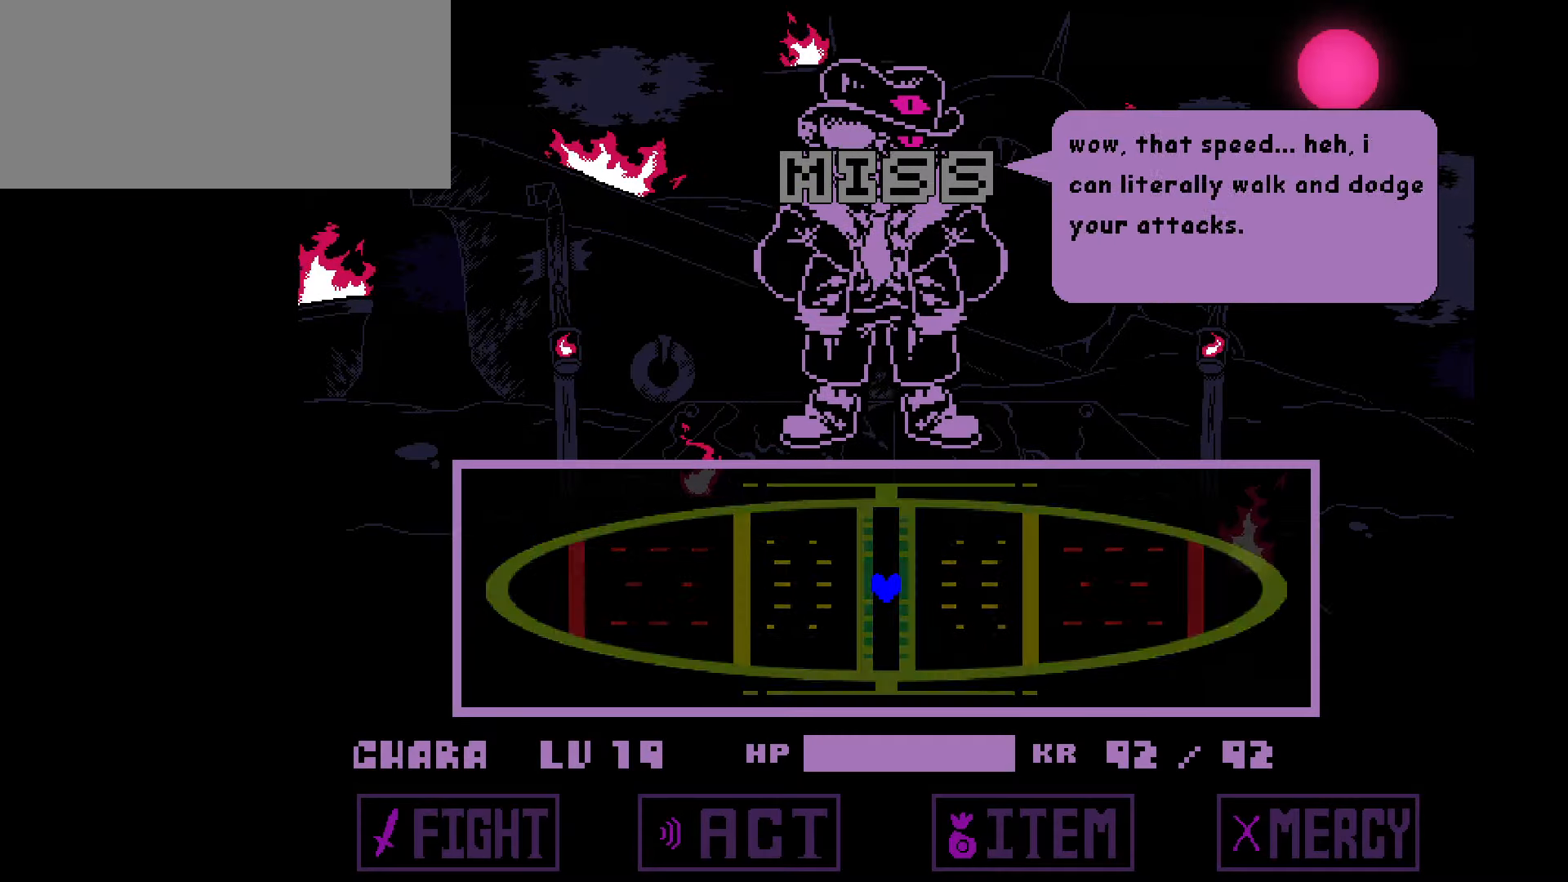
{"keys": [], "events": [[66, "x", "up"], [66, "z", "down"], [100, "z", "up"], [166, "x", "down"], [200, "x", "up"], [200, "z", "down"], [267, "z", "up"], [300, "x", "down"], [367, "x", "up"]]}
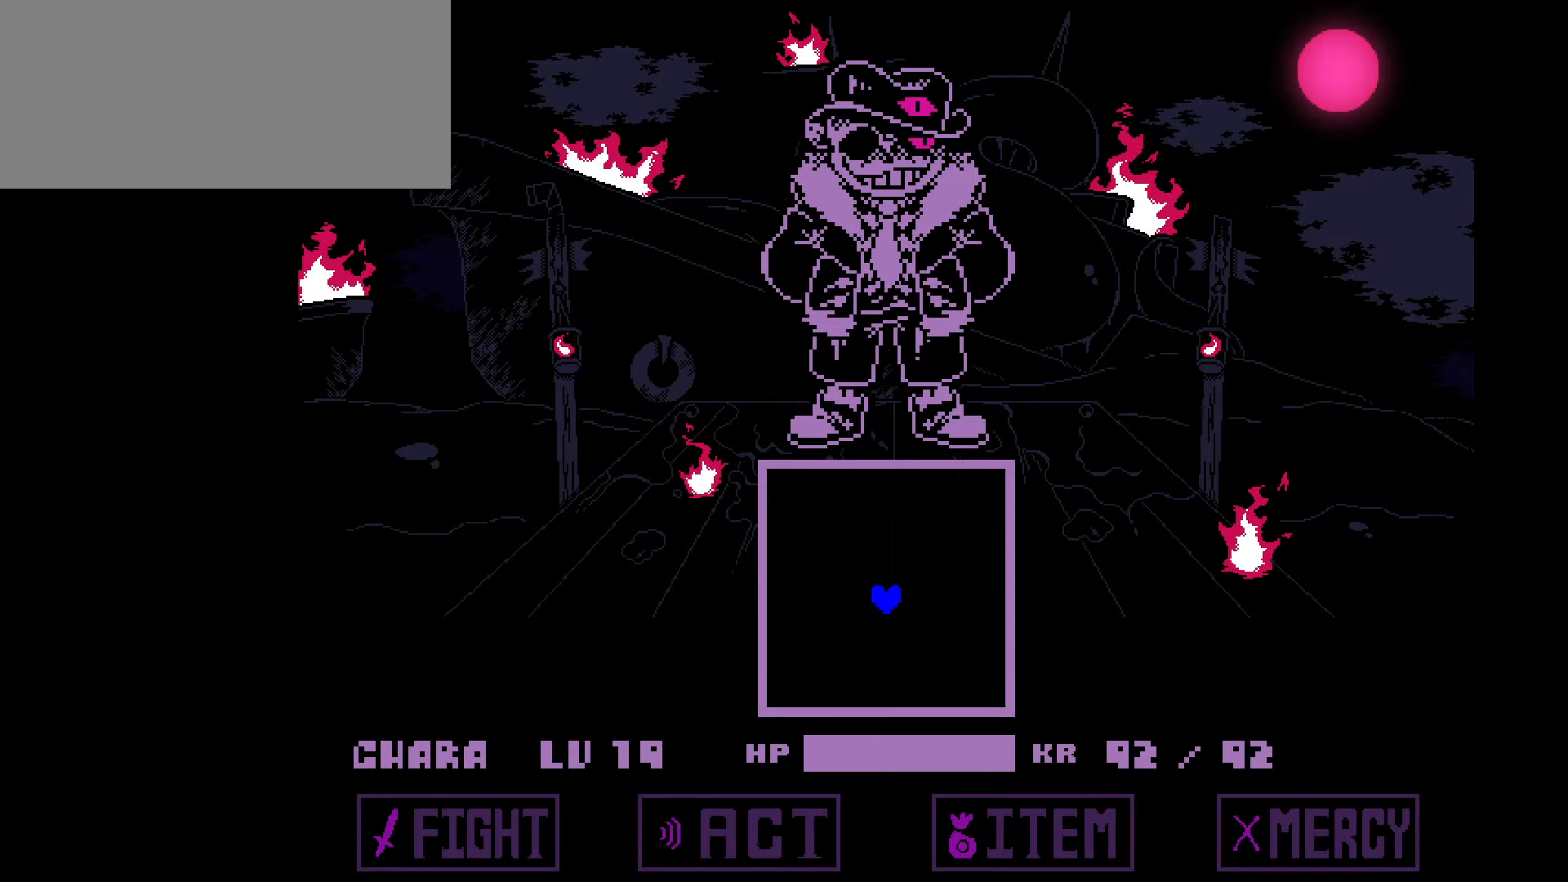
{"keys": [], "events": []}
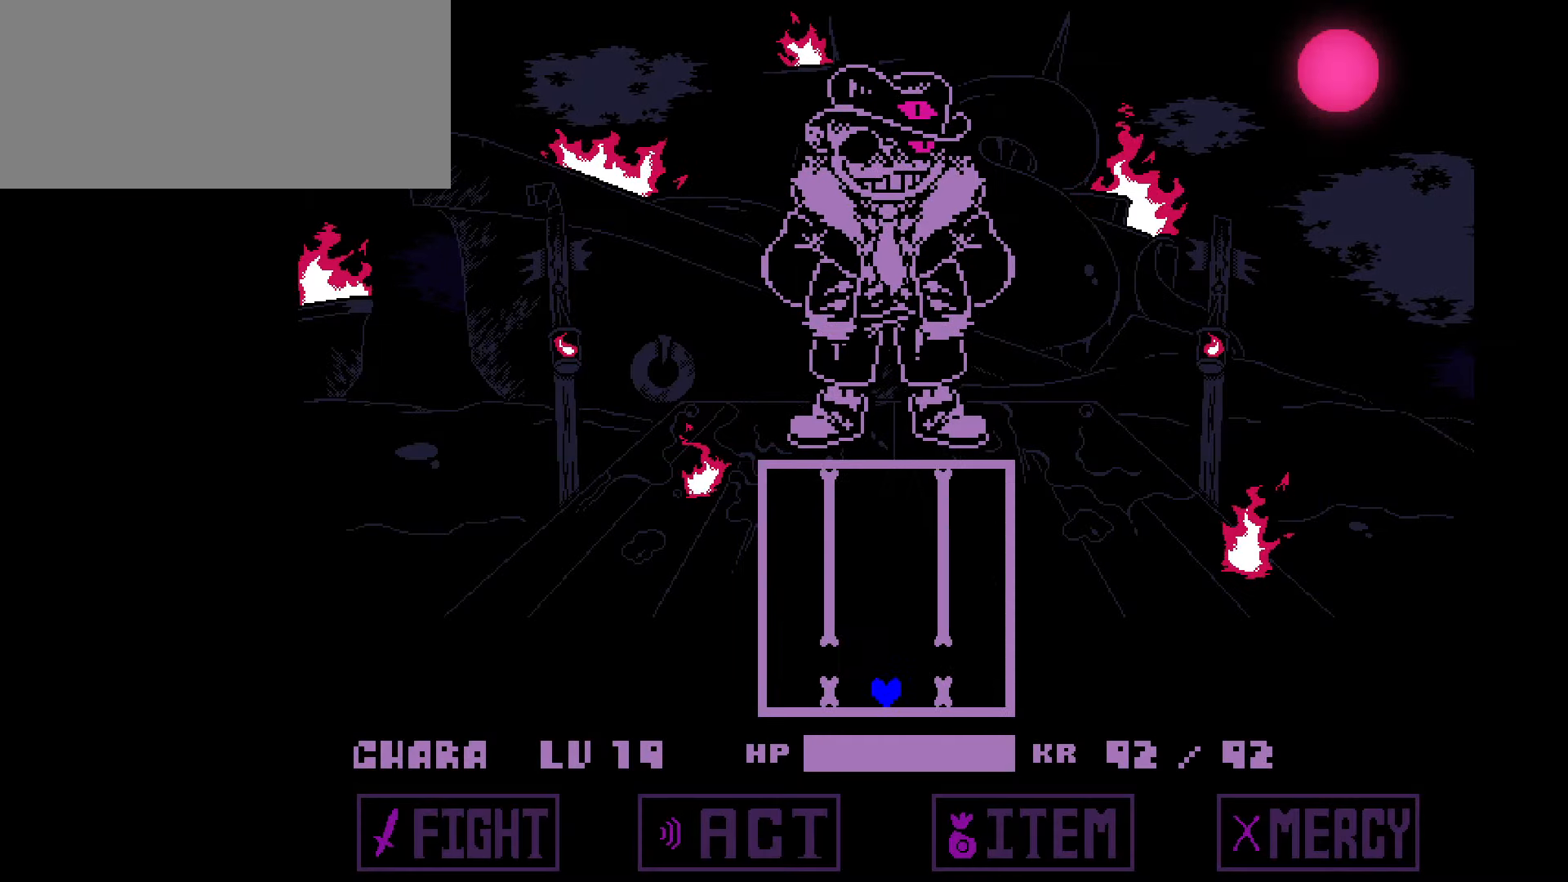
{"keys": [], "events": [[33, "up", "down"], [133, "up", "up"]]}
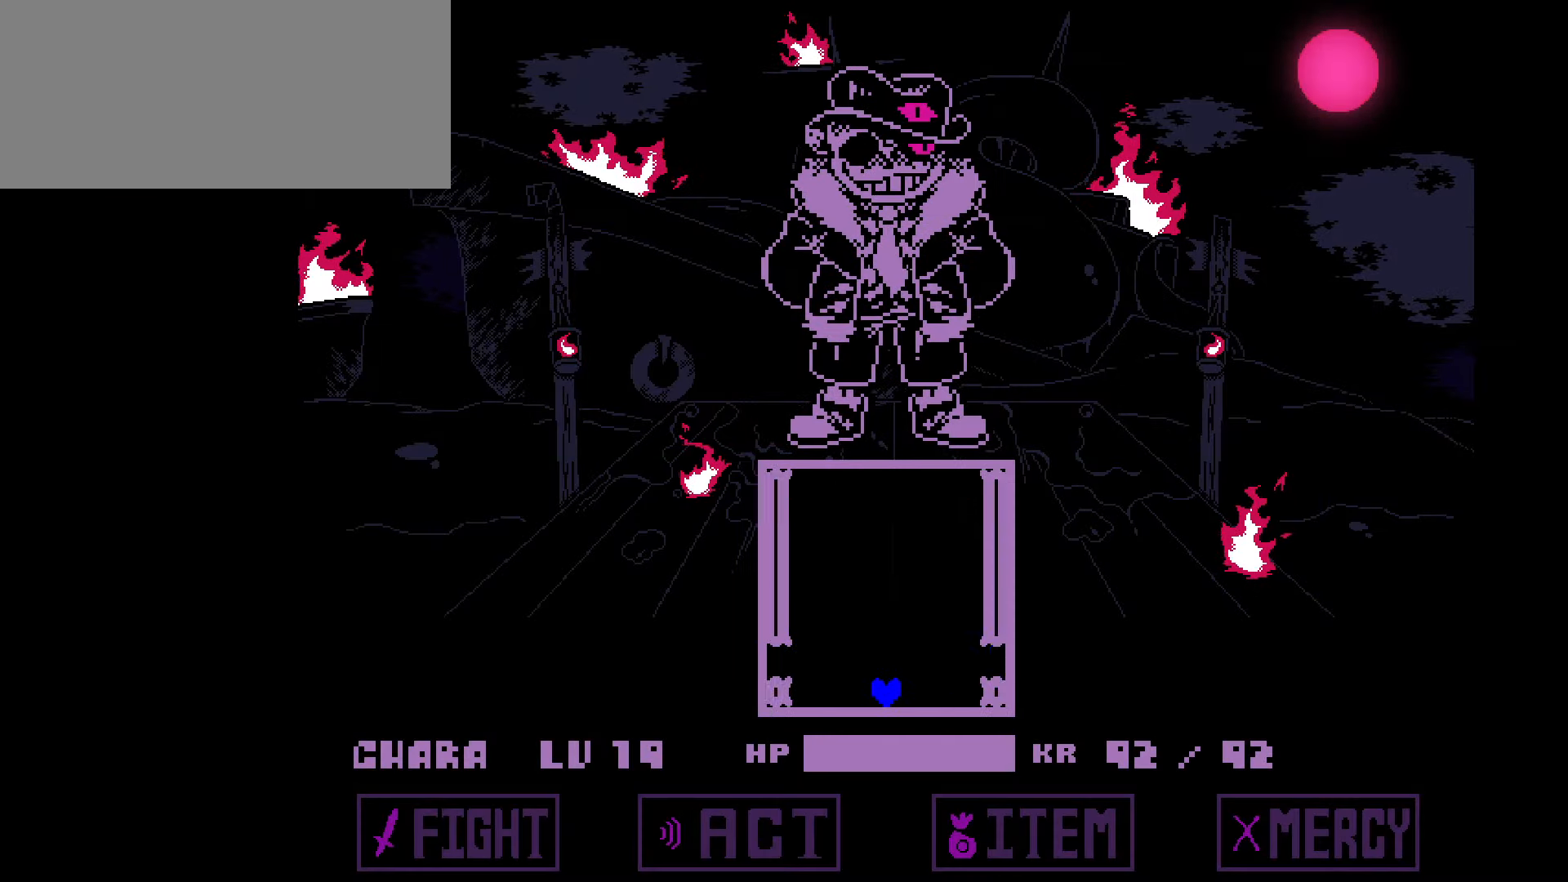
{"keys": [], "events": [[200, "up", "down"], [300, "up", "up"]]}
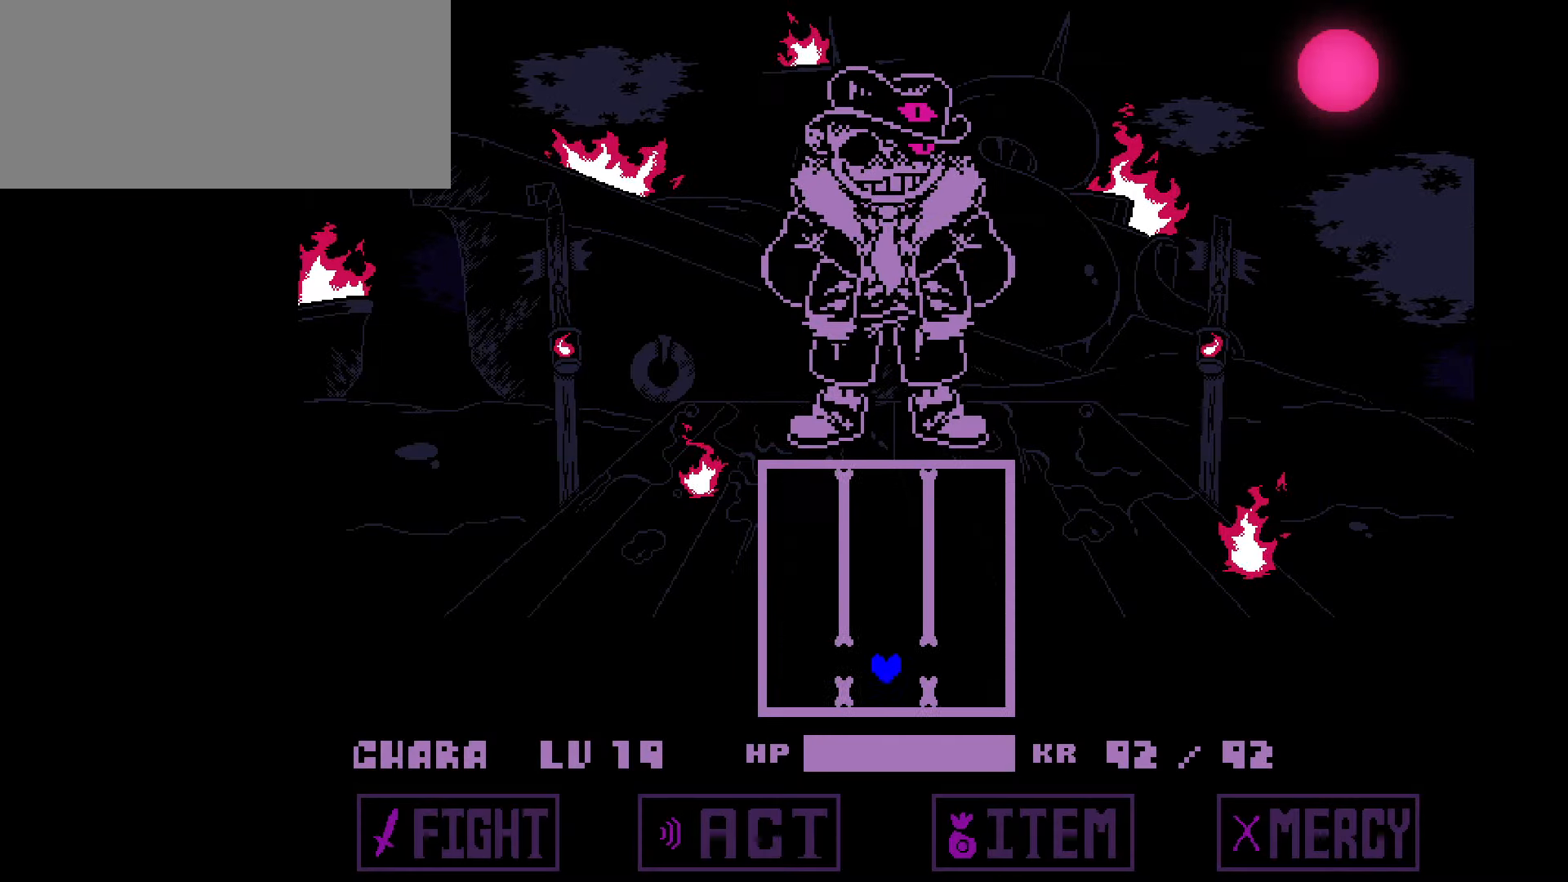
{"keys": [], "events": [[400, "up", "down"], [500, "up", "up"]]}
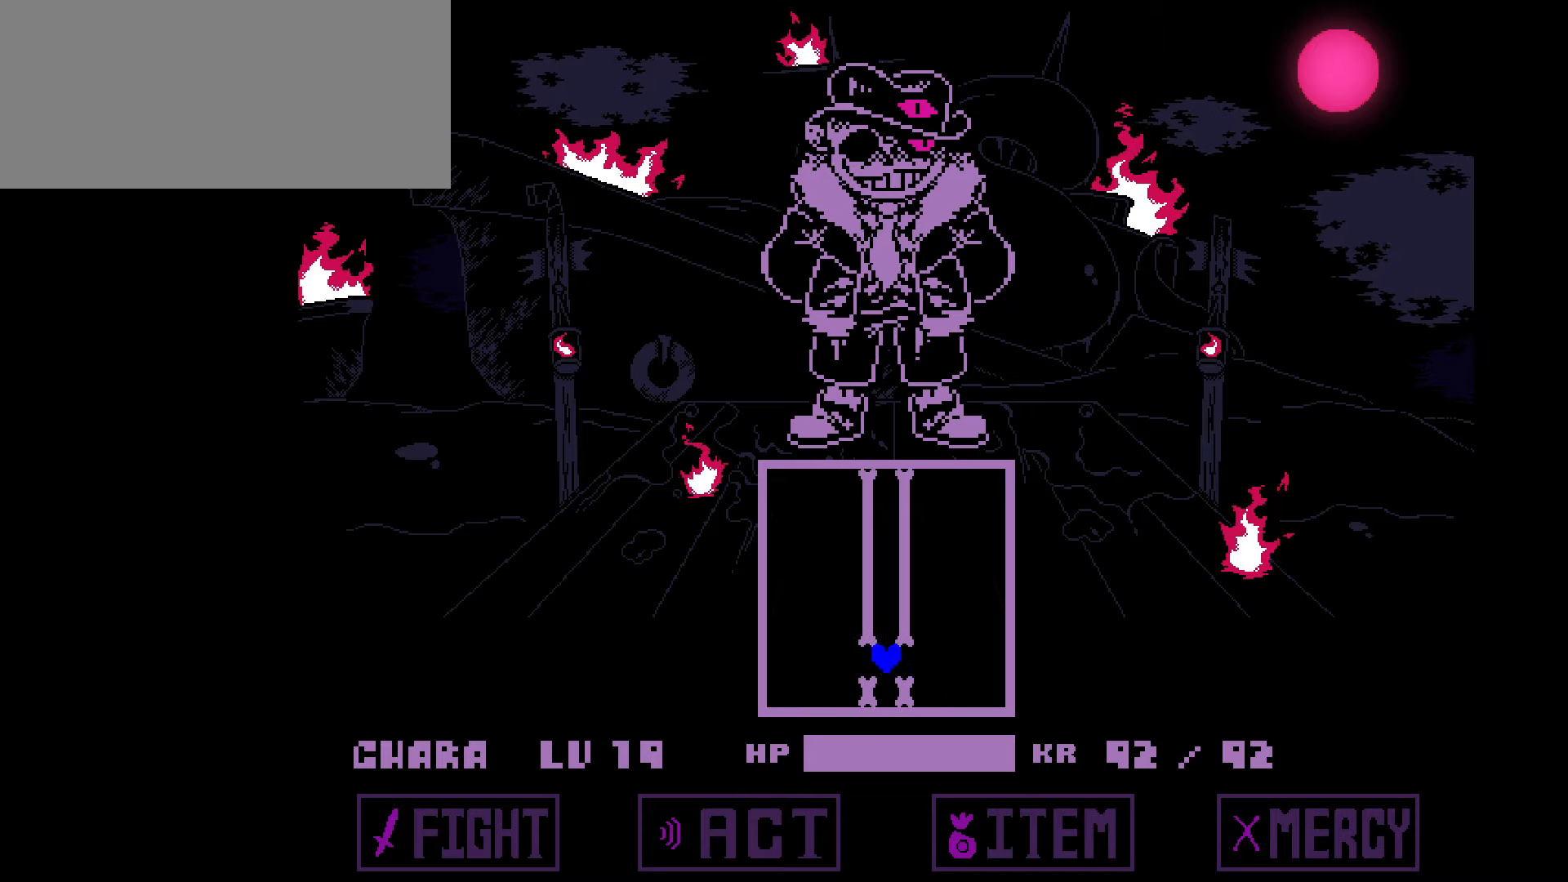
{"keys": [], "events": []}
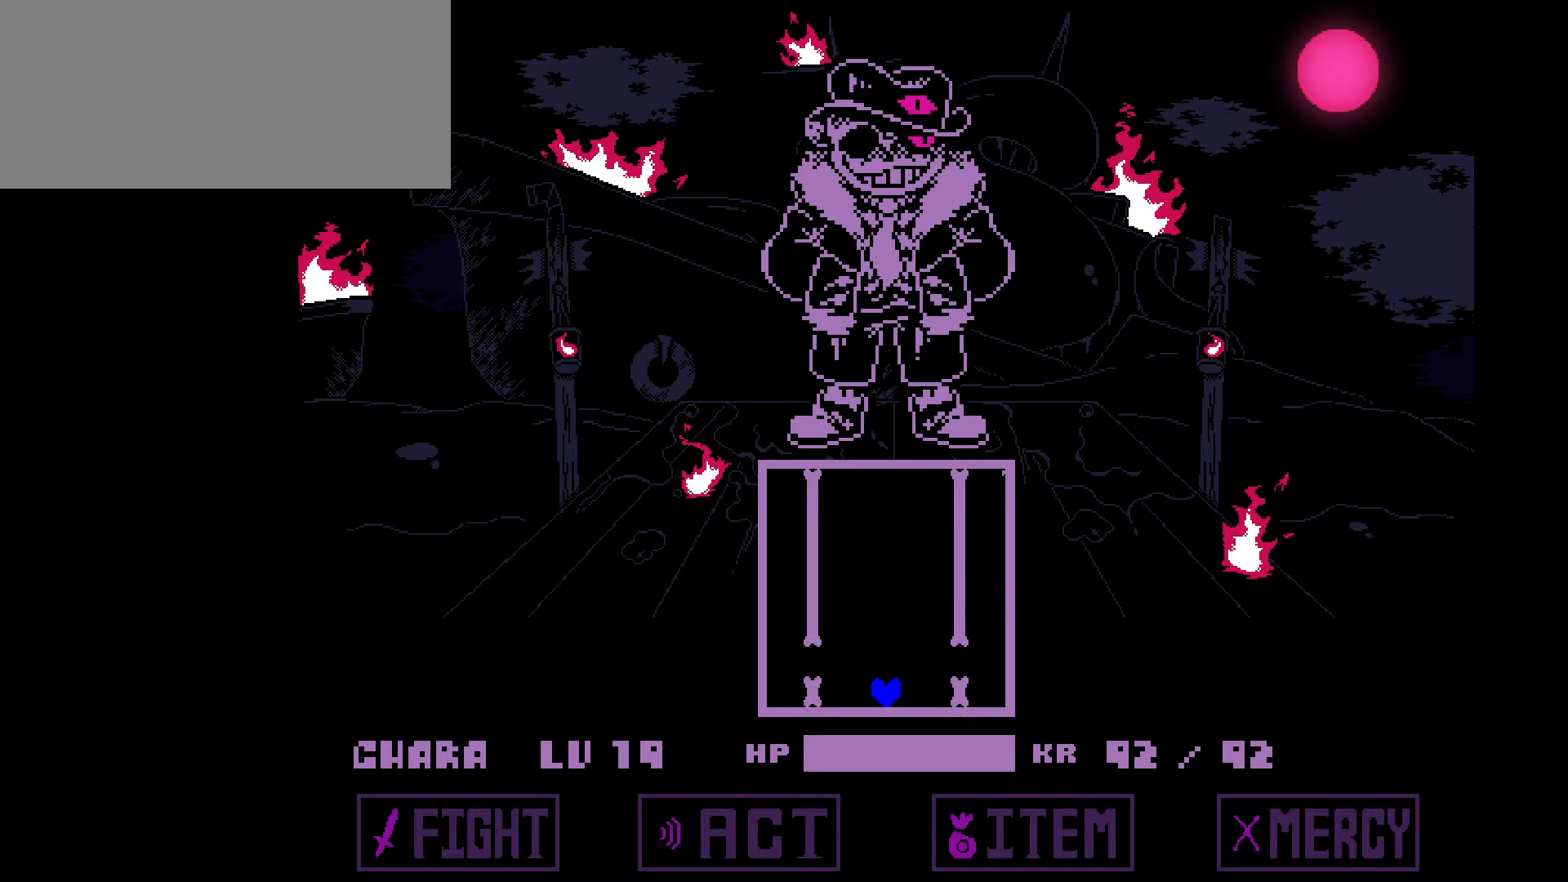
{"keys": [], "events": [[66, "up", "down"], [133, "up", "up"]]}
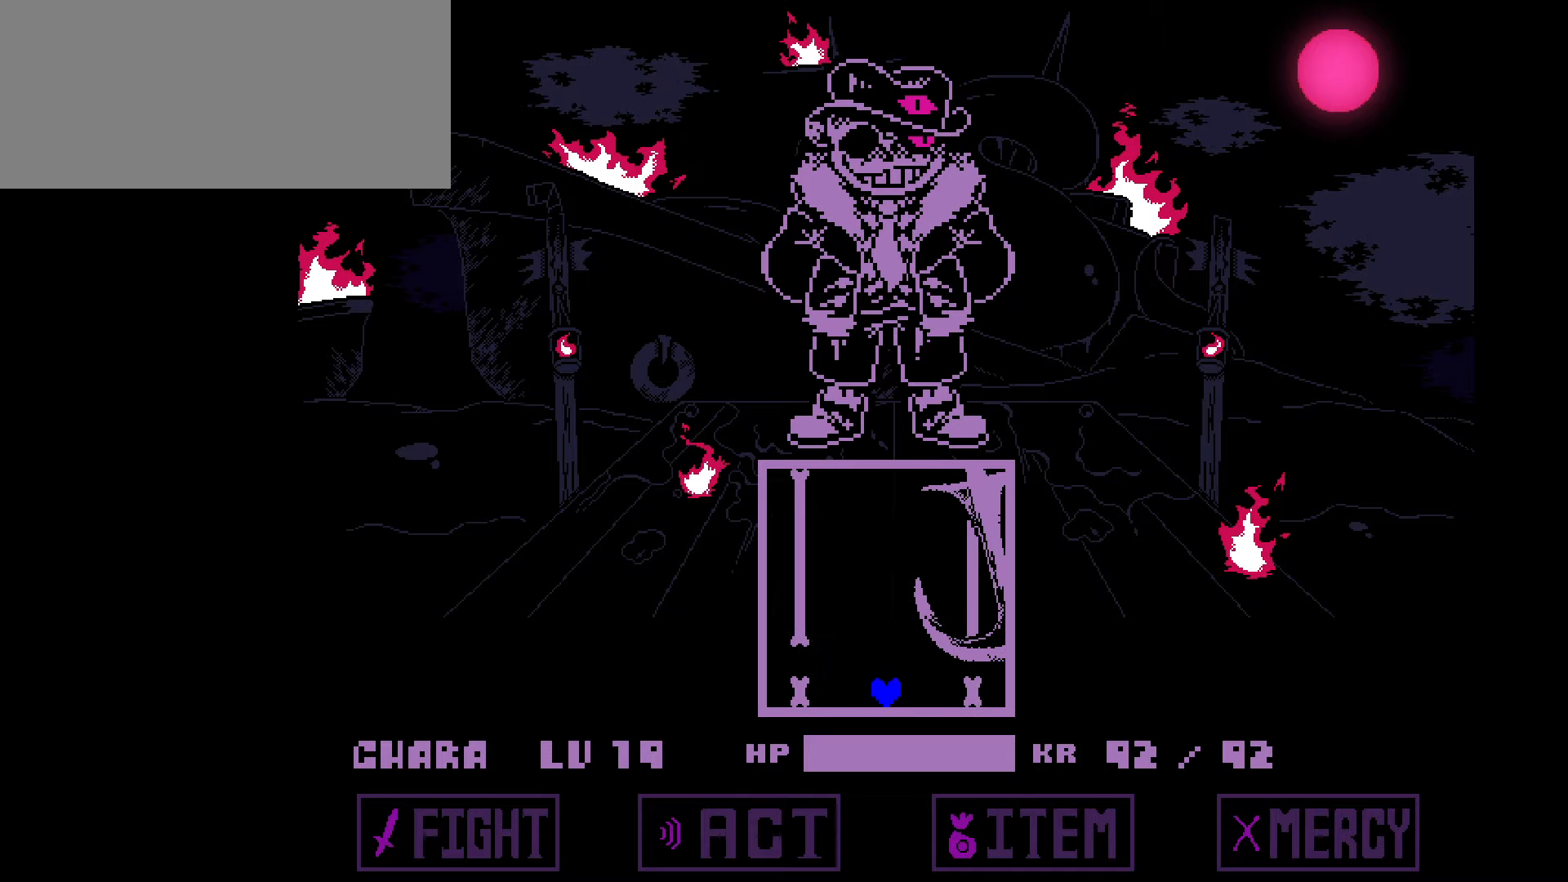
{"keys": ["right"], "events": [[134, "right", "down"]]}
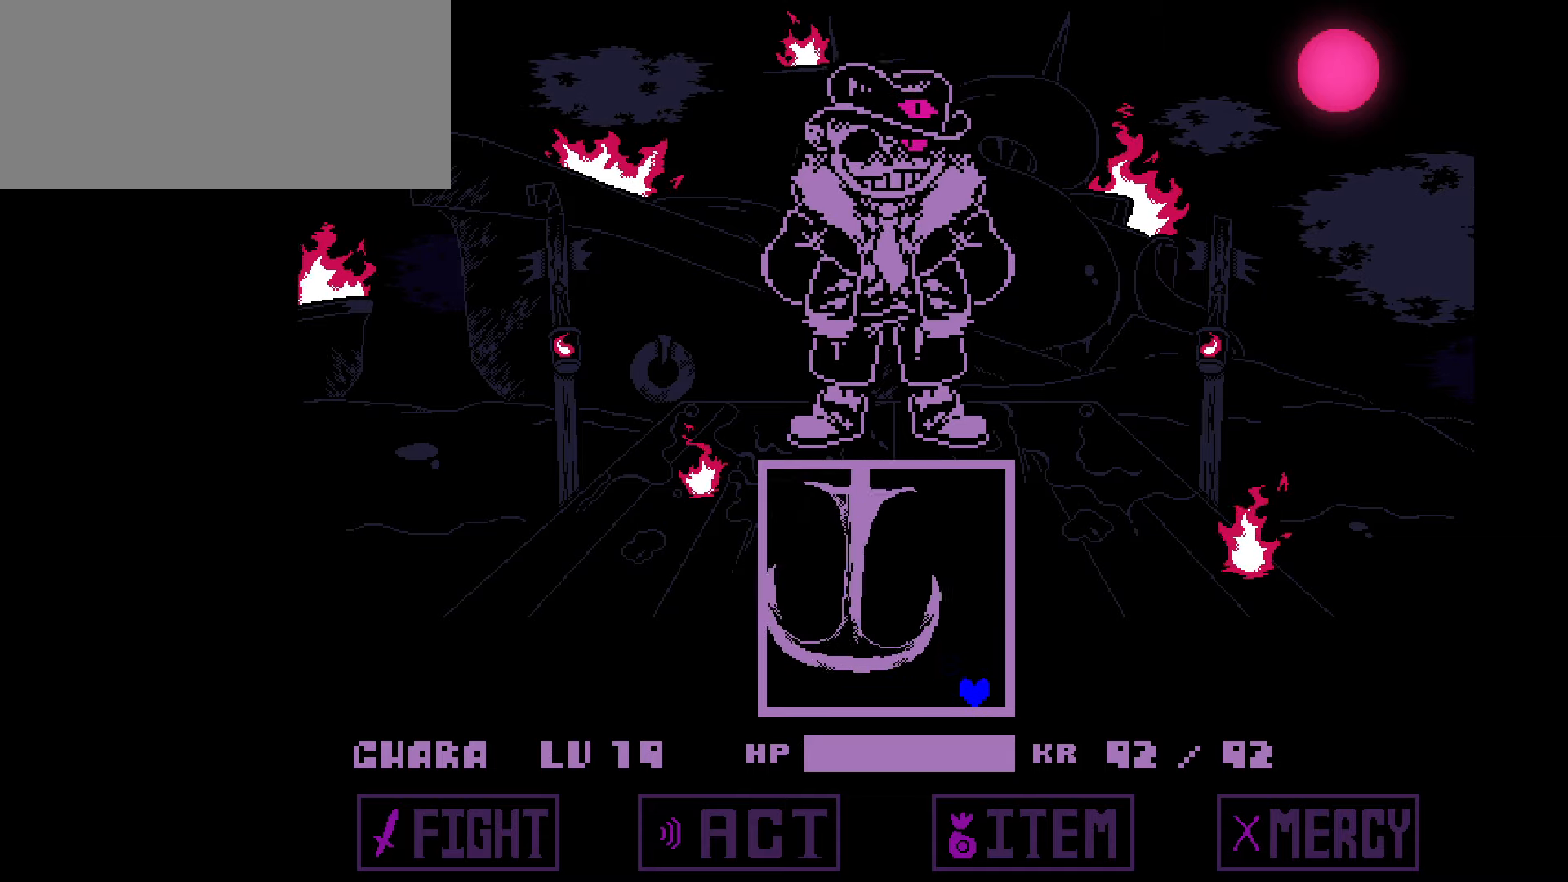
{"keys": ["up"], "events": [[267, "right", "up"], [367, "up", "down"]]}
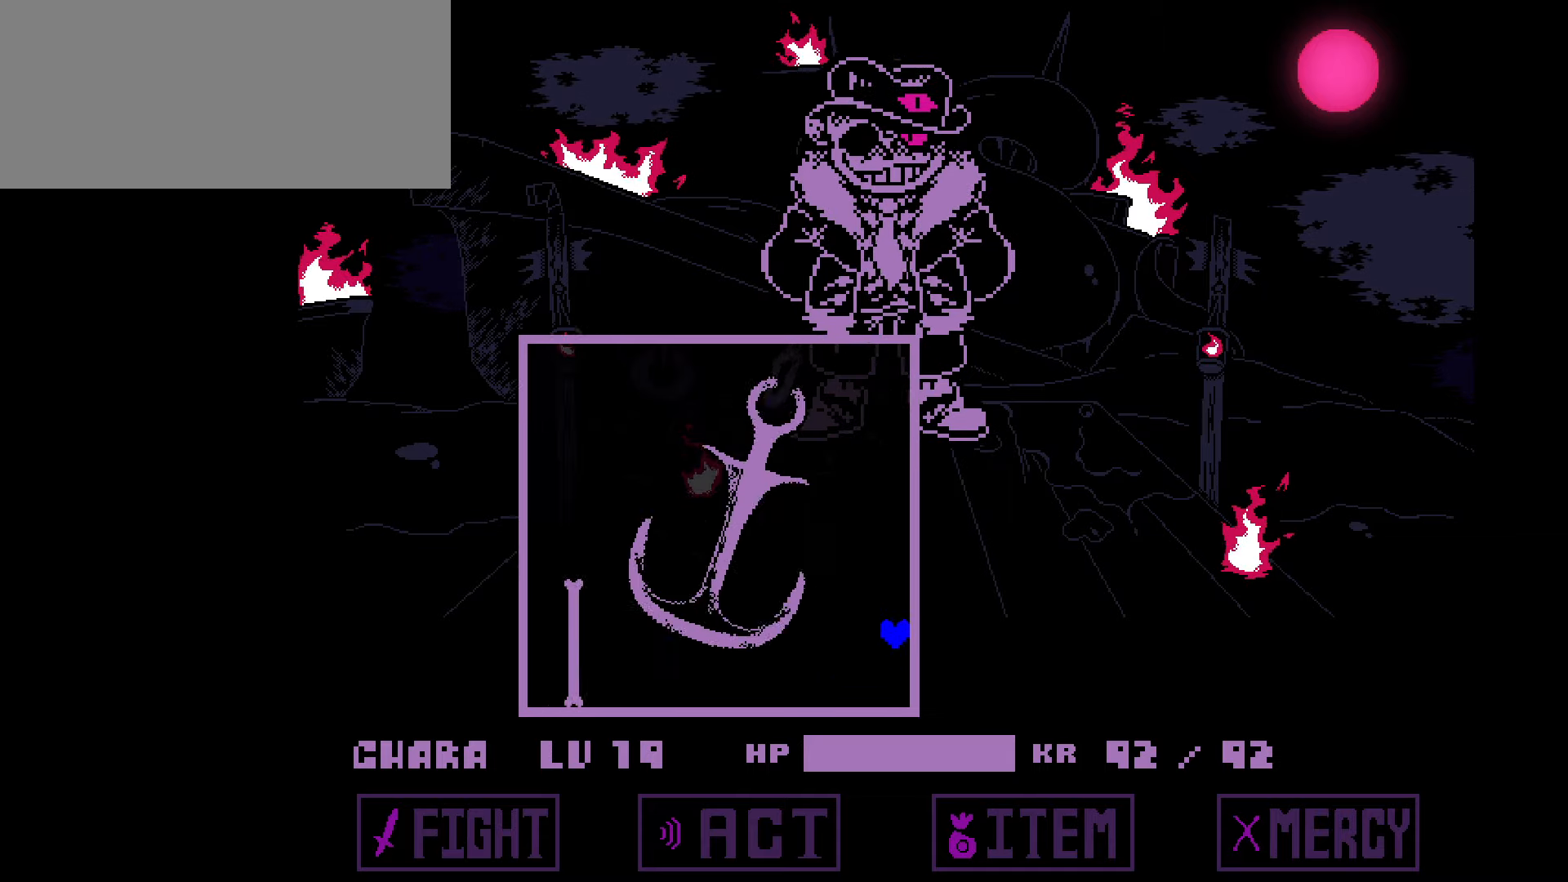
{"keys": ["left"], "events": [[67, "left", "down"], [467, "up", "up"]]}
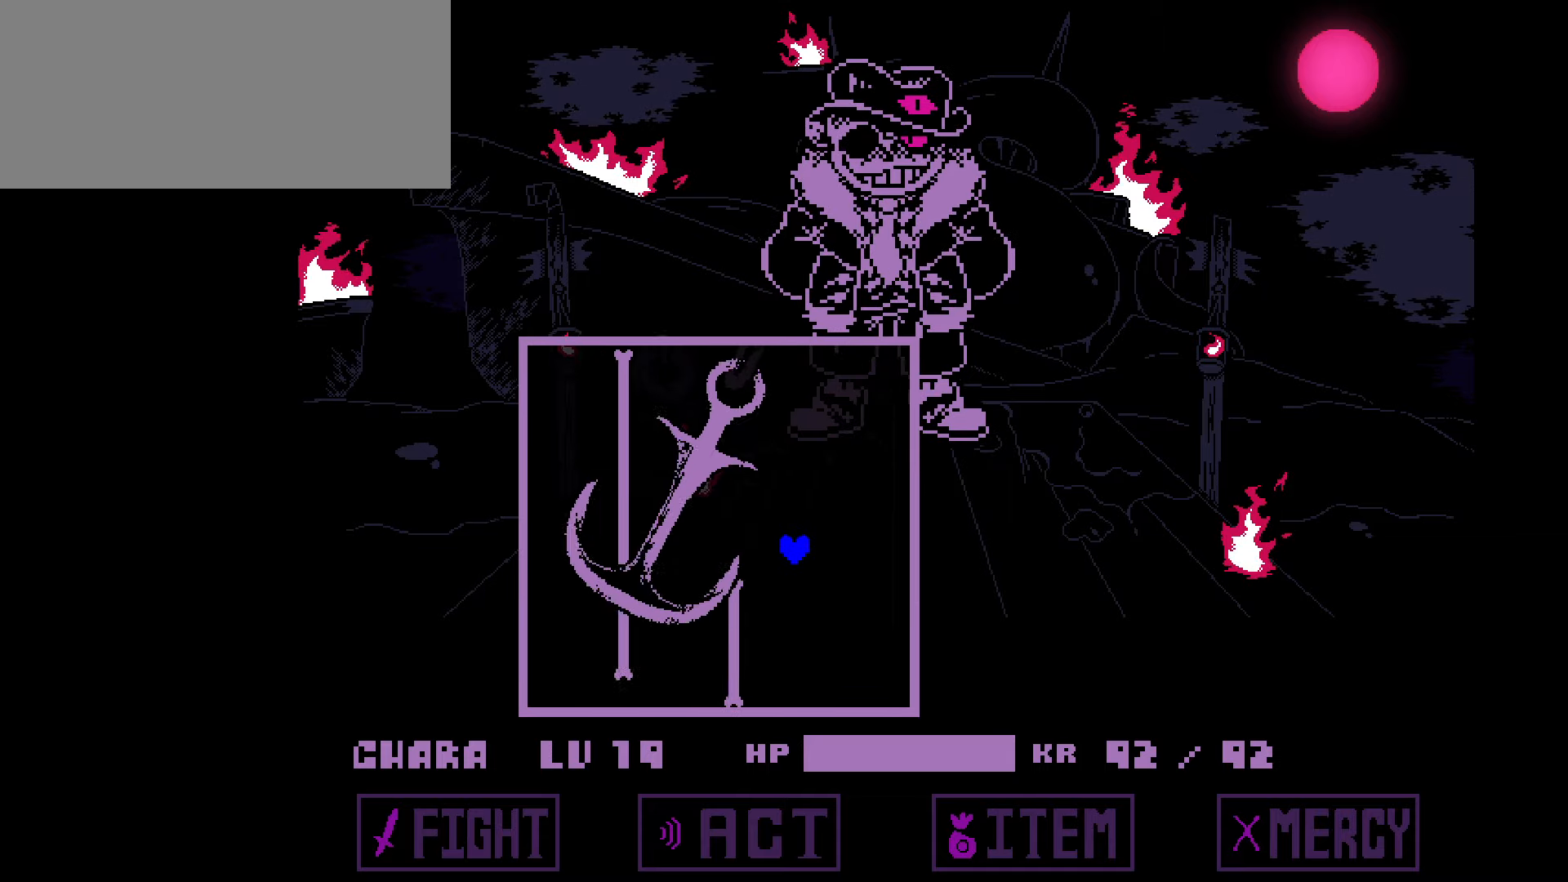
{"keys": ["right"], "events": [[100, "left", "up"], [267, "right", "down"]]}
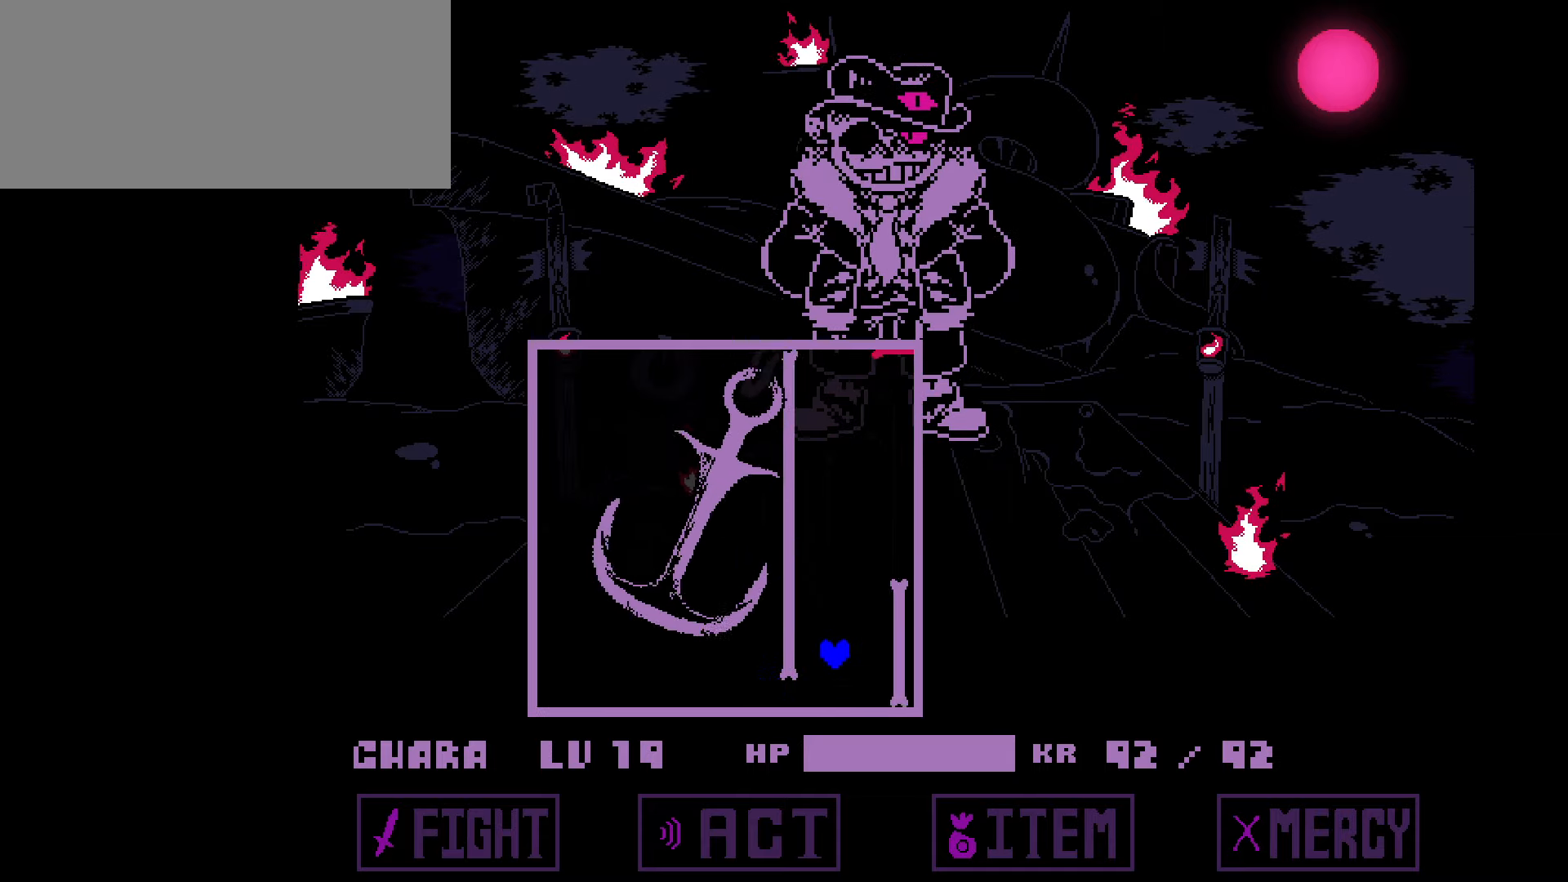
{"keys": ["left"], "events": [[134, "right", "up"], [167, "left", "down"]]}
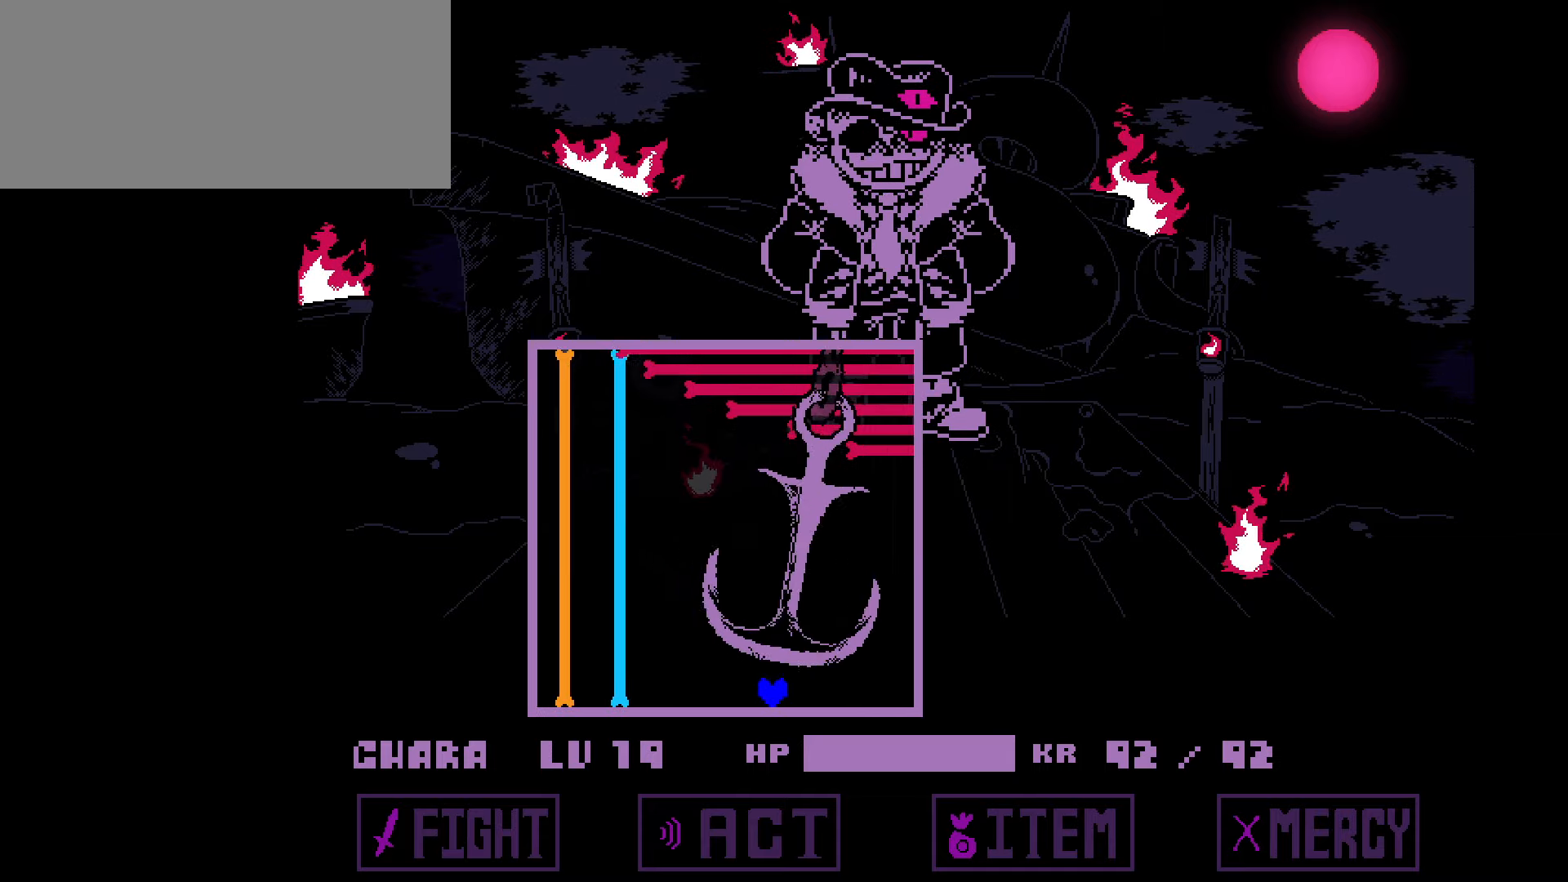
{"keys": ["left"], "events": [[200, "left", "up"], [467, "left", "down"]]}
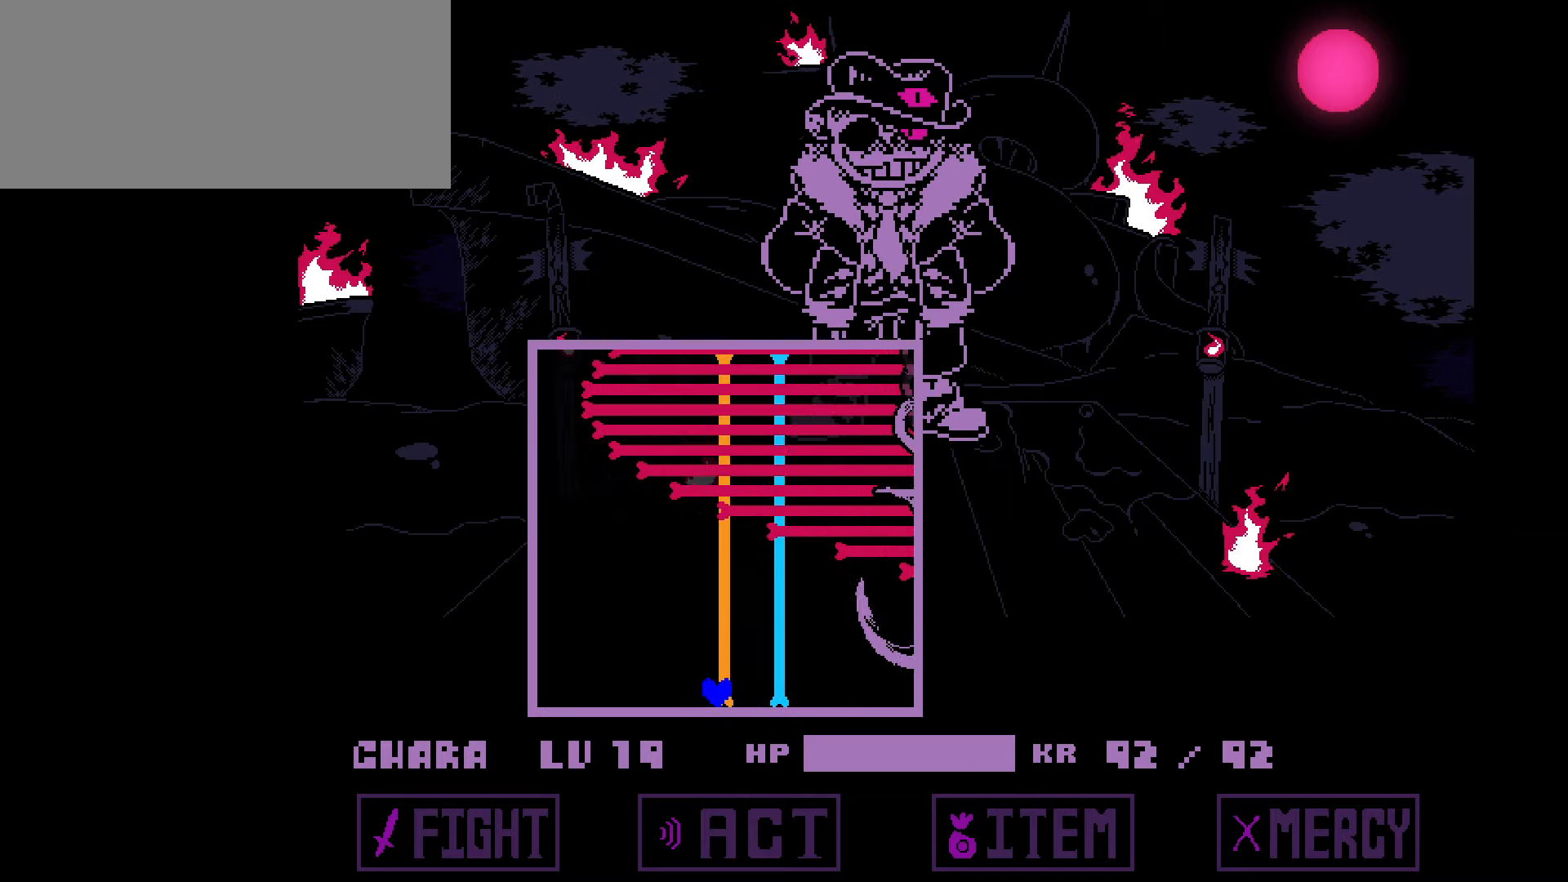
{"keys": ["left"], "events": []}
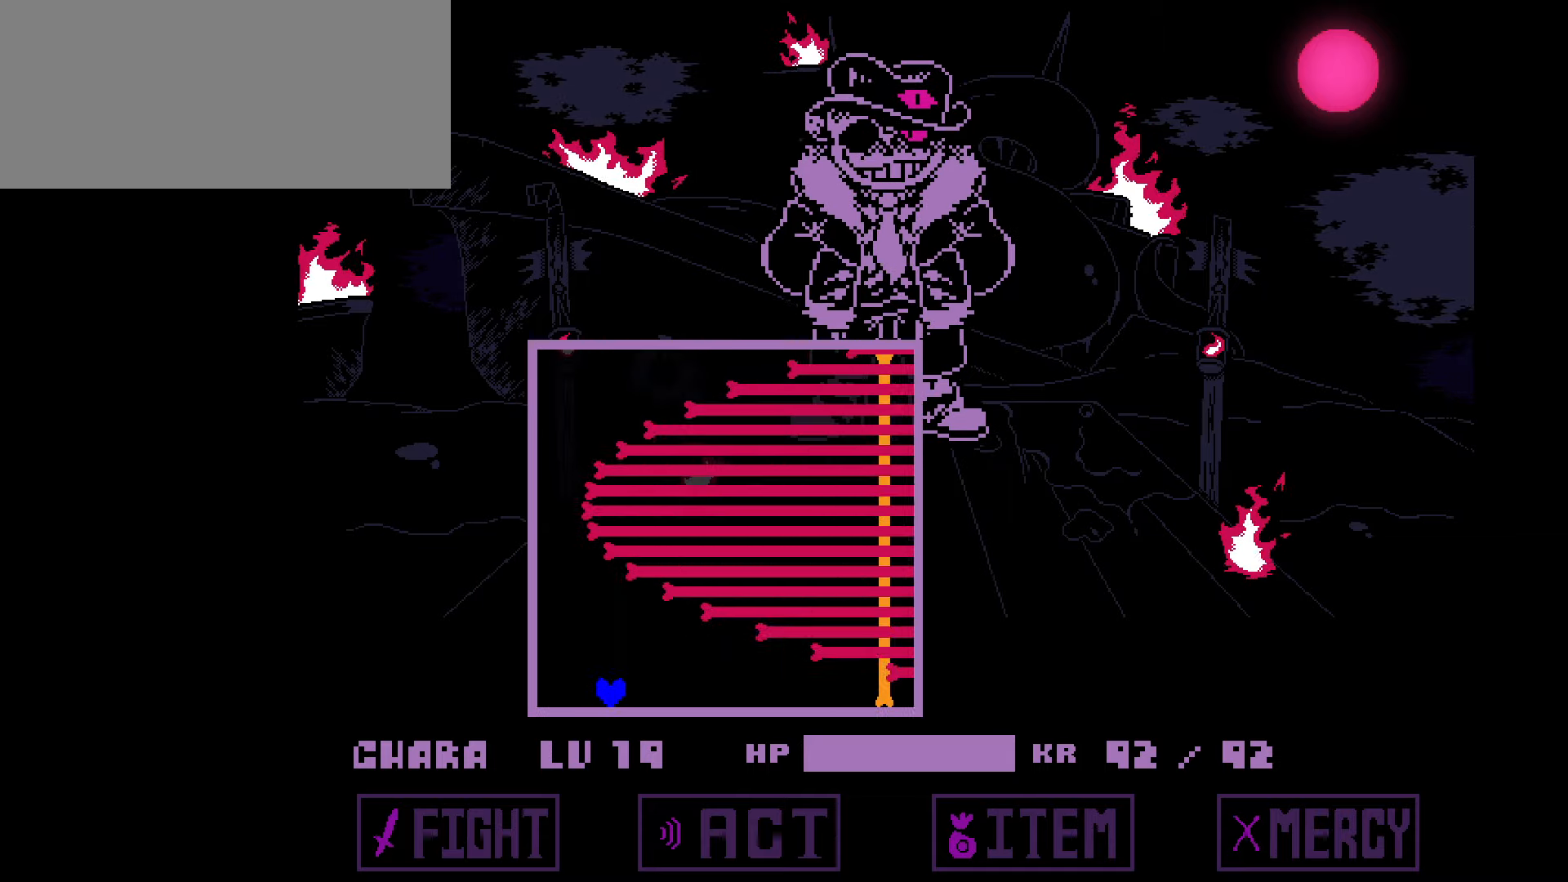
{"keys": [], "events": [[500, "left", "up"]]}
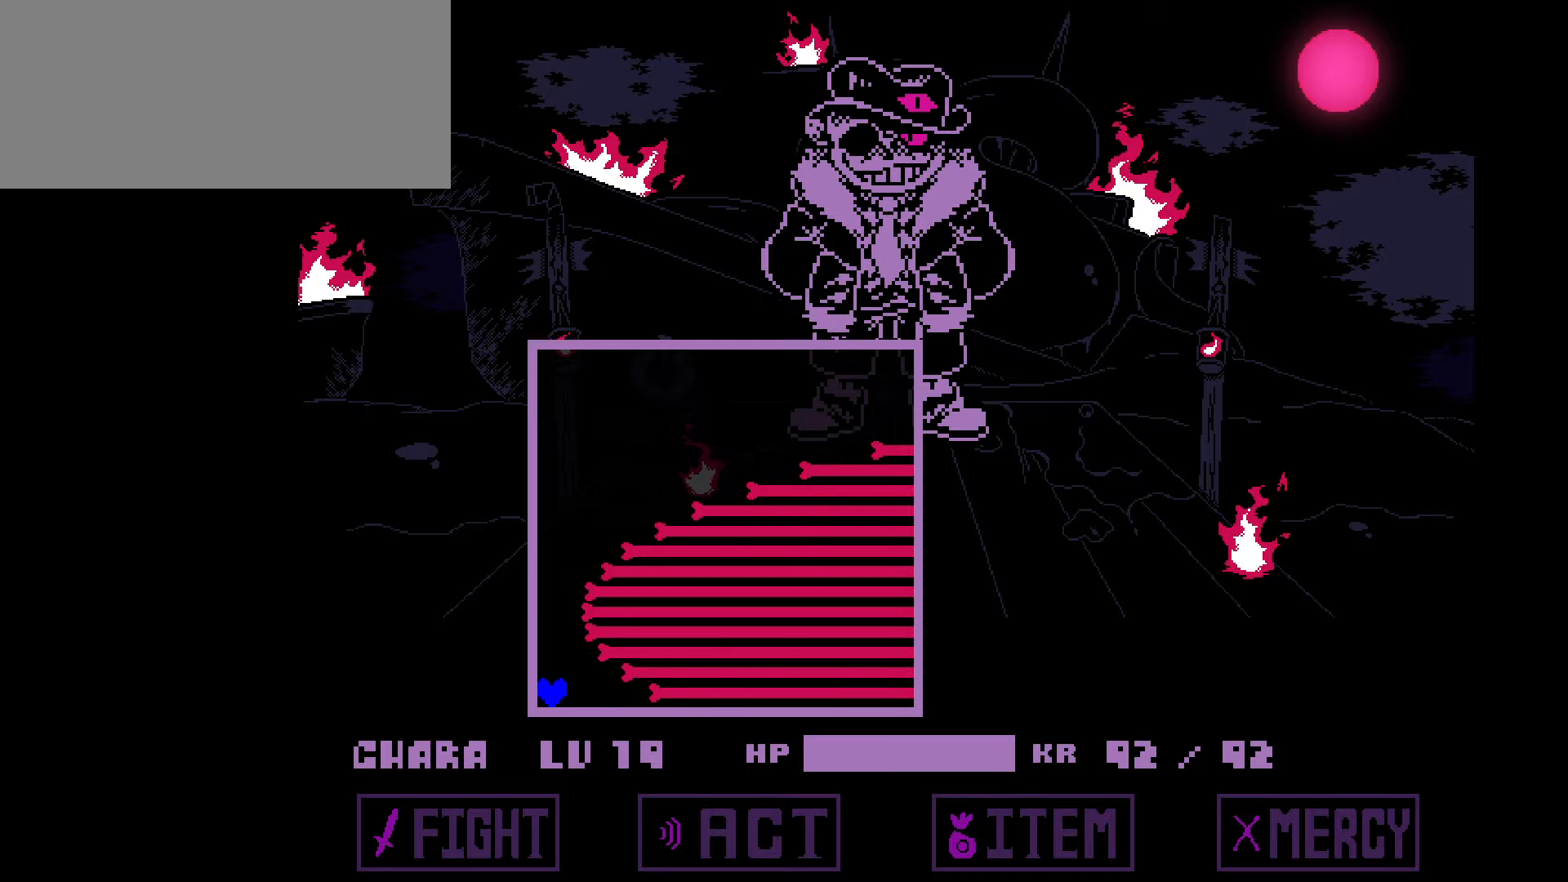
{"keys": [], "events": []}
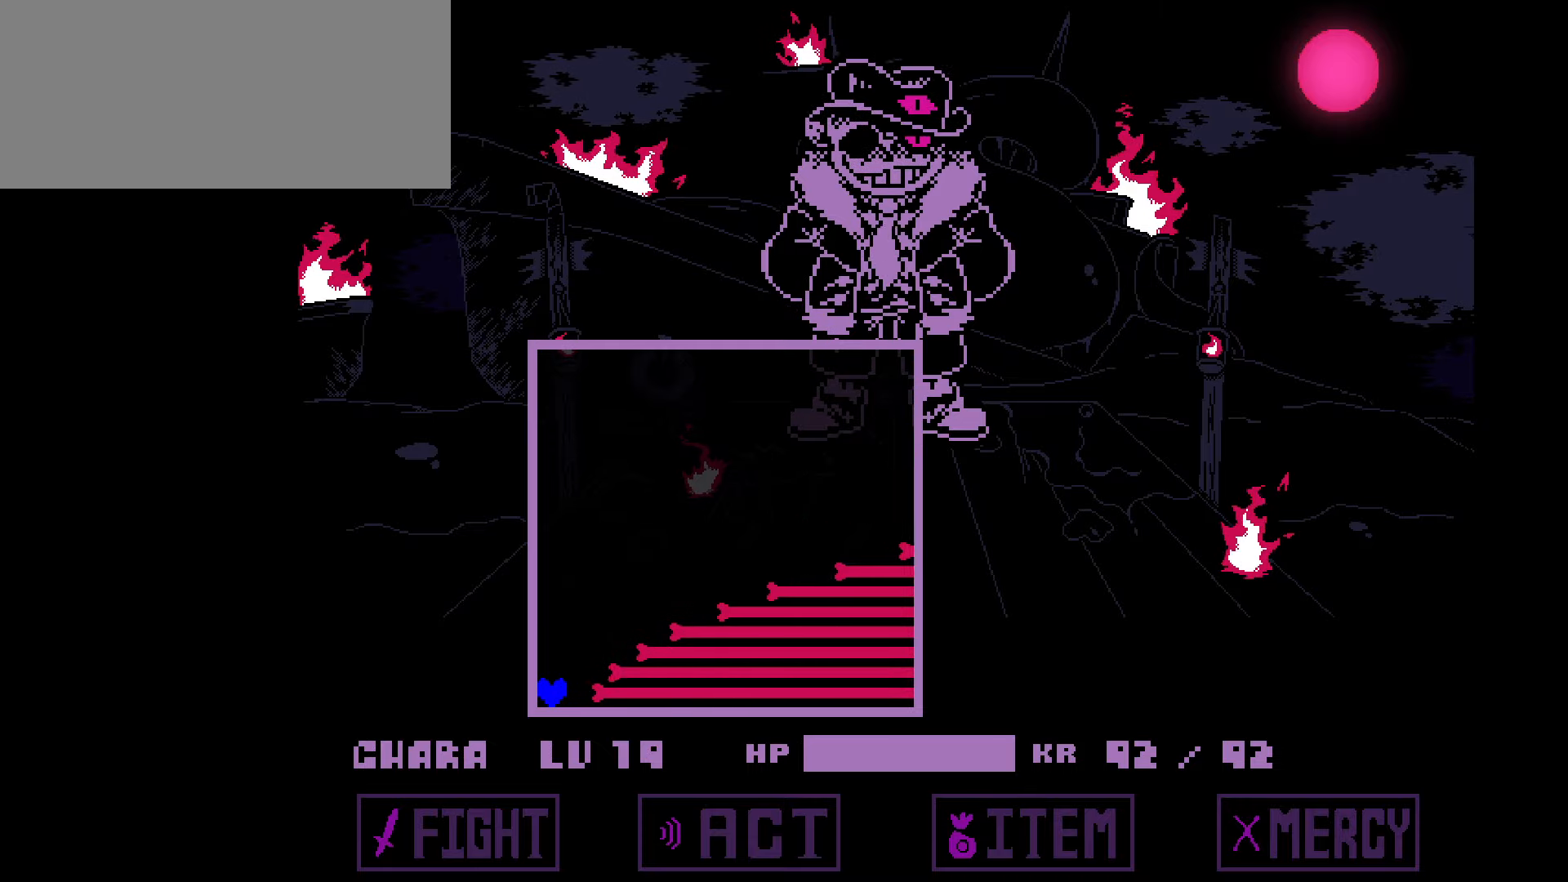
{"keys": ["right"], "events": [[500, "right", "down"]]}
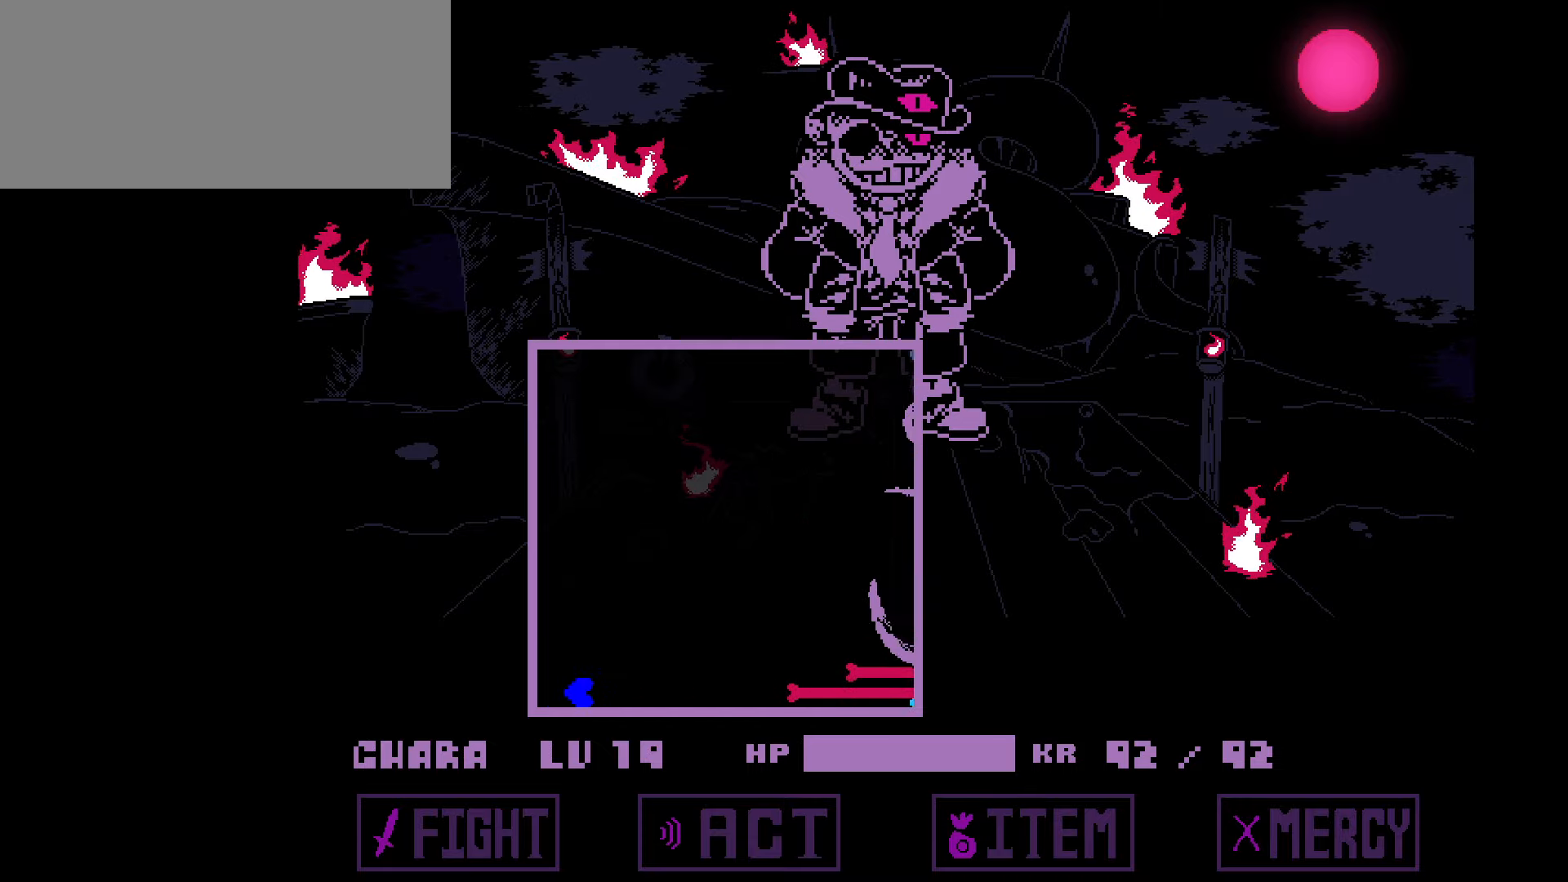
{"keys": ["right"], "events": []}
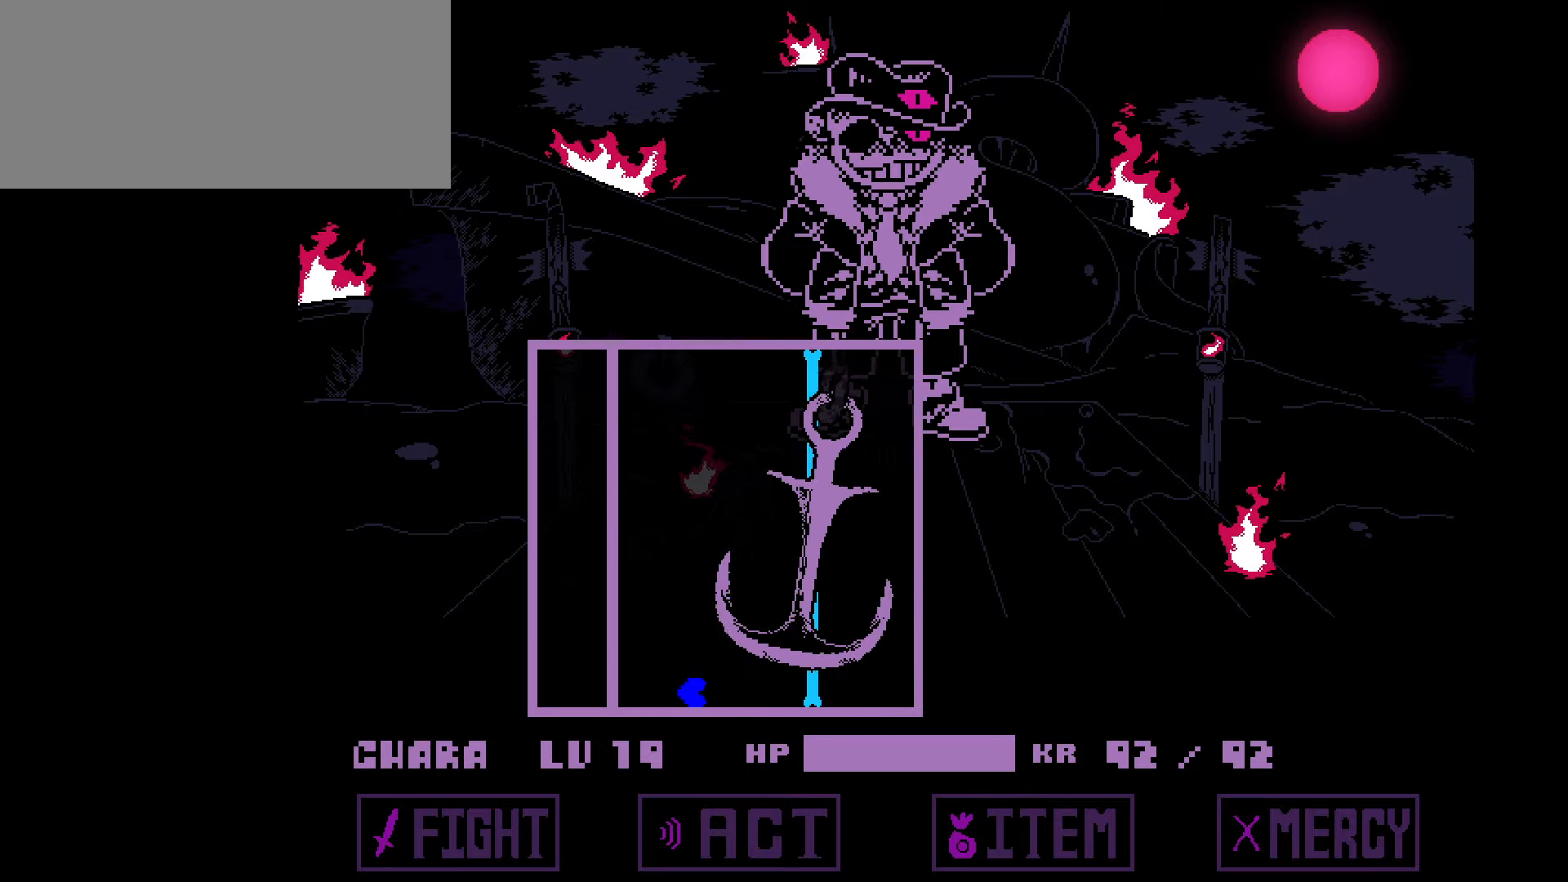
{"keys": [], "events": [[300, "right", "up"]]}
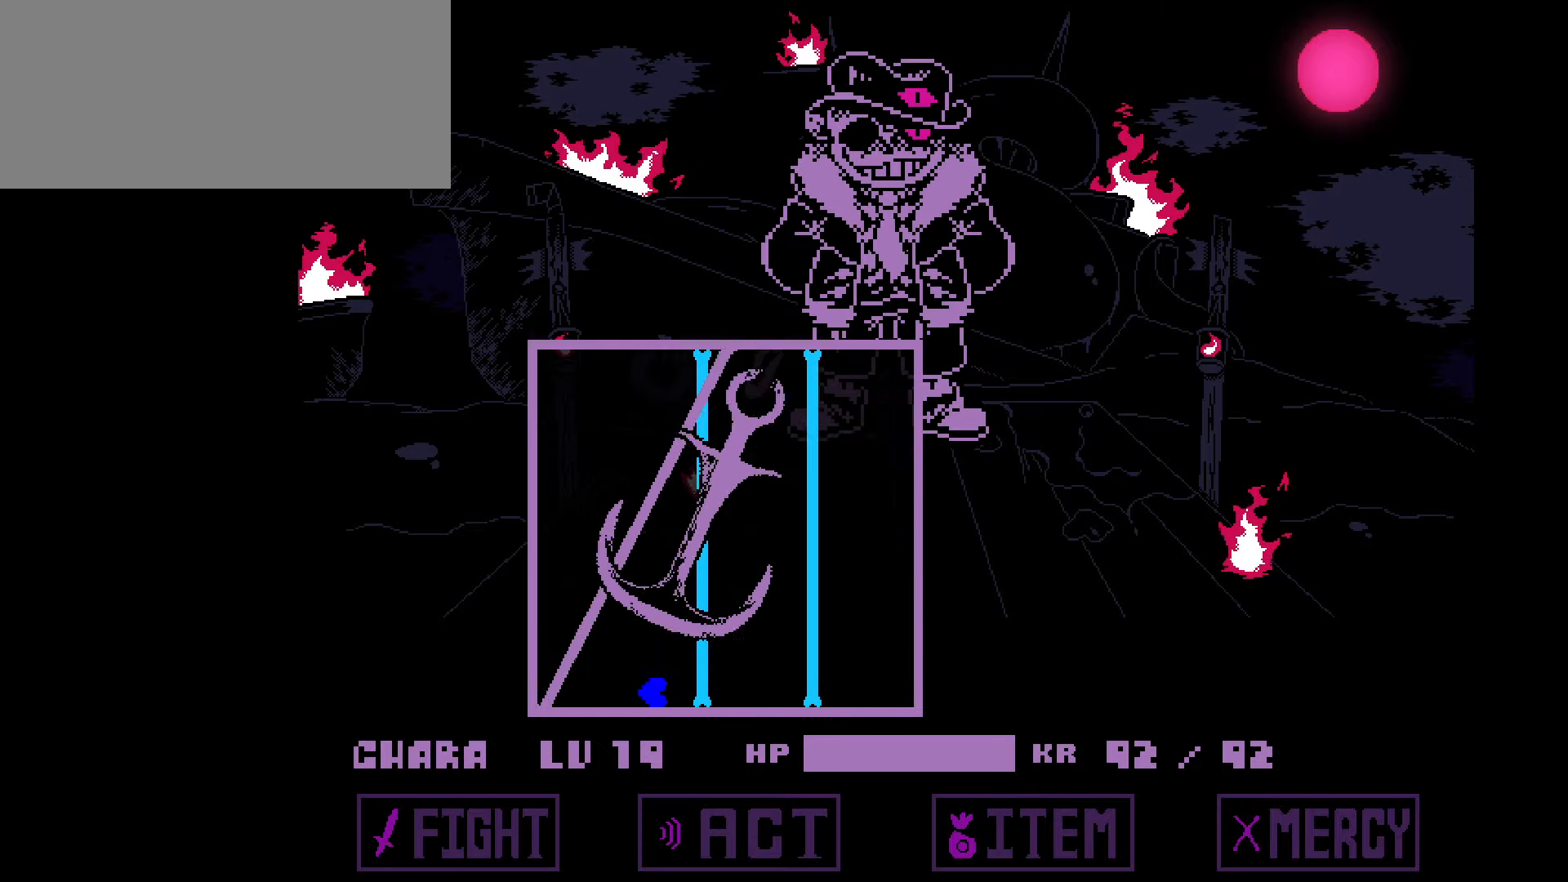
{"keys": ["up"], "events": [[401, "up", "down"]]}
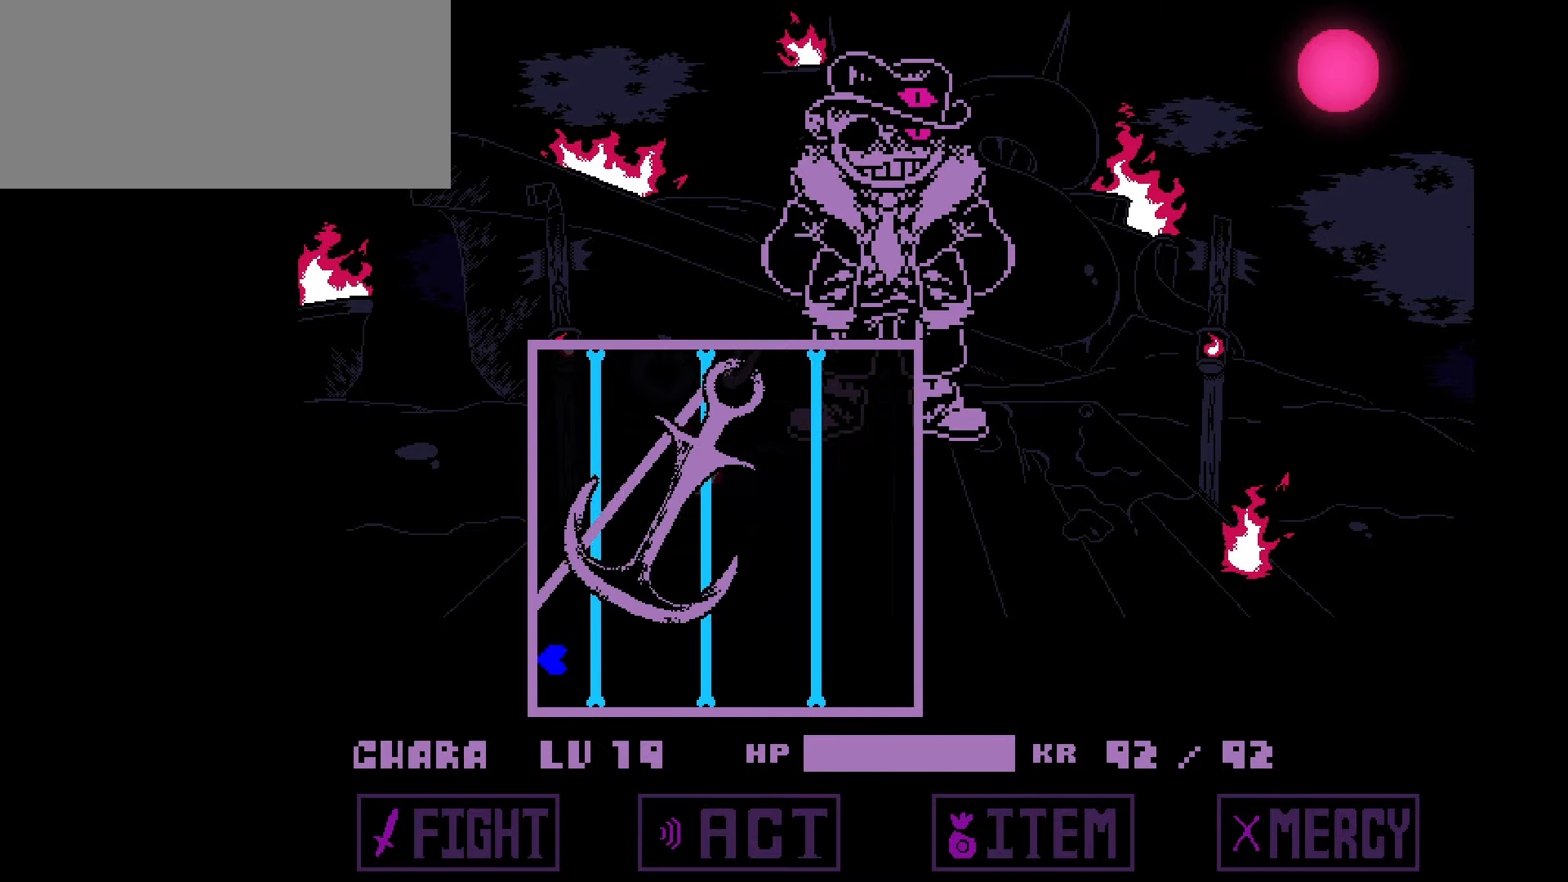
{"keys": ["up"], "events": [[133, "up", "up"], [333, "up", "down"]]}
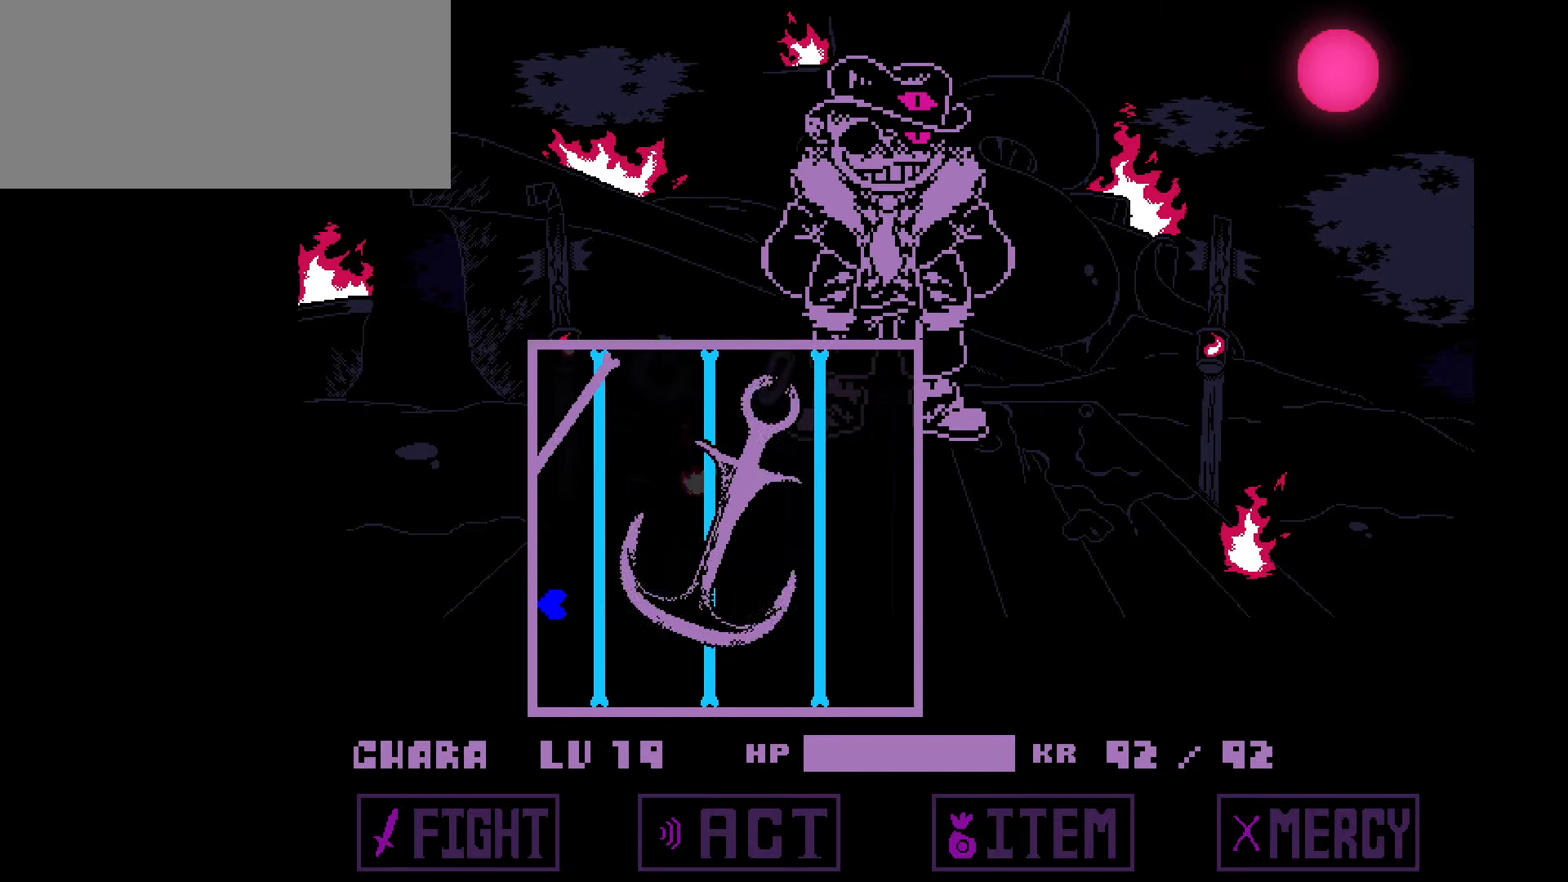
{"keys": ["up"], "events": [[100, "up", "up"], [367, "up", "down"]]}
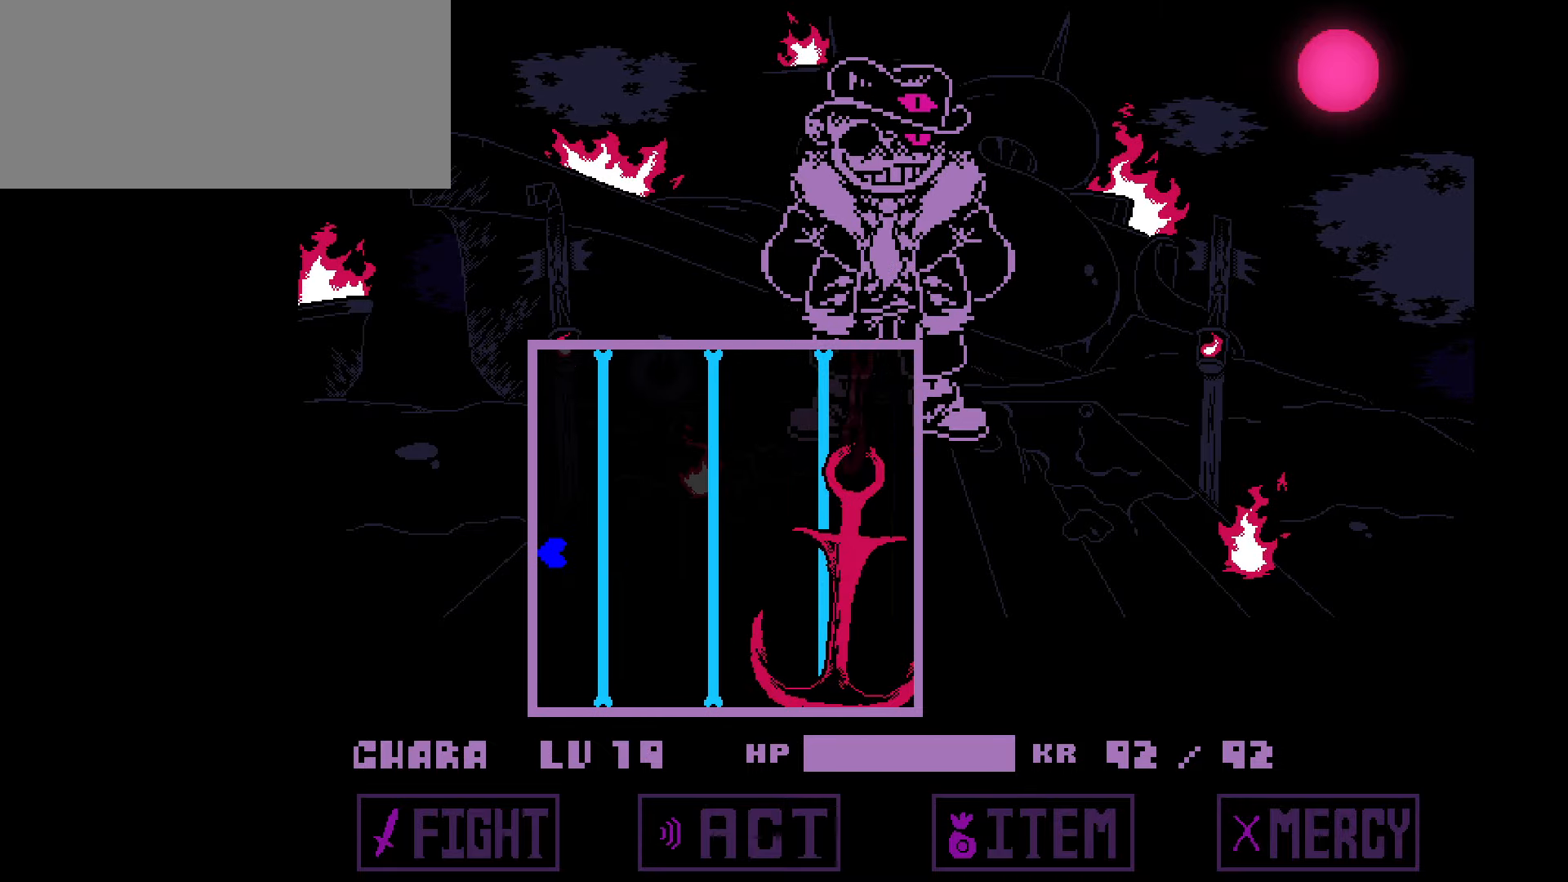
{"keys": ["up"], "events": [[166, "up", "up"], [367, "up", "down"]]}
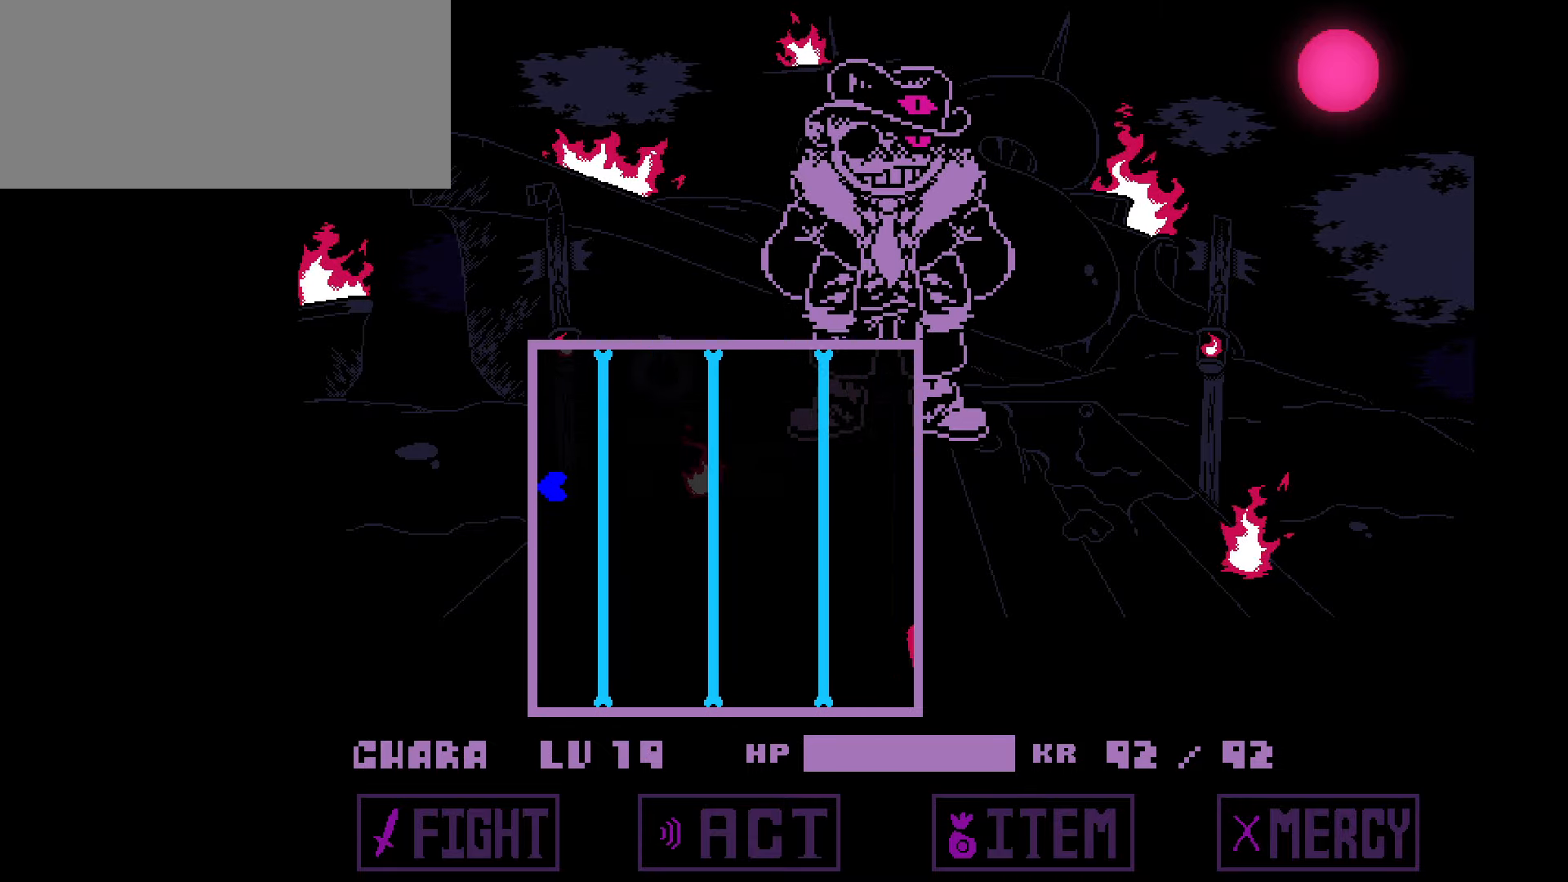
{"keys": ["up"], "events": [[134, "up", "up"], [401, "up", "down"]]}